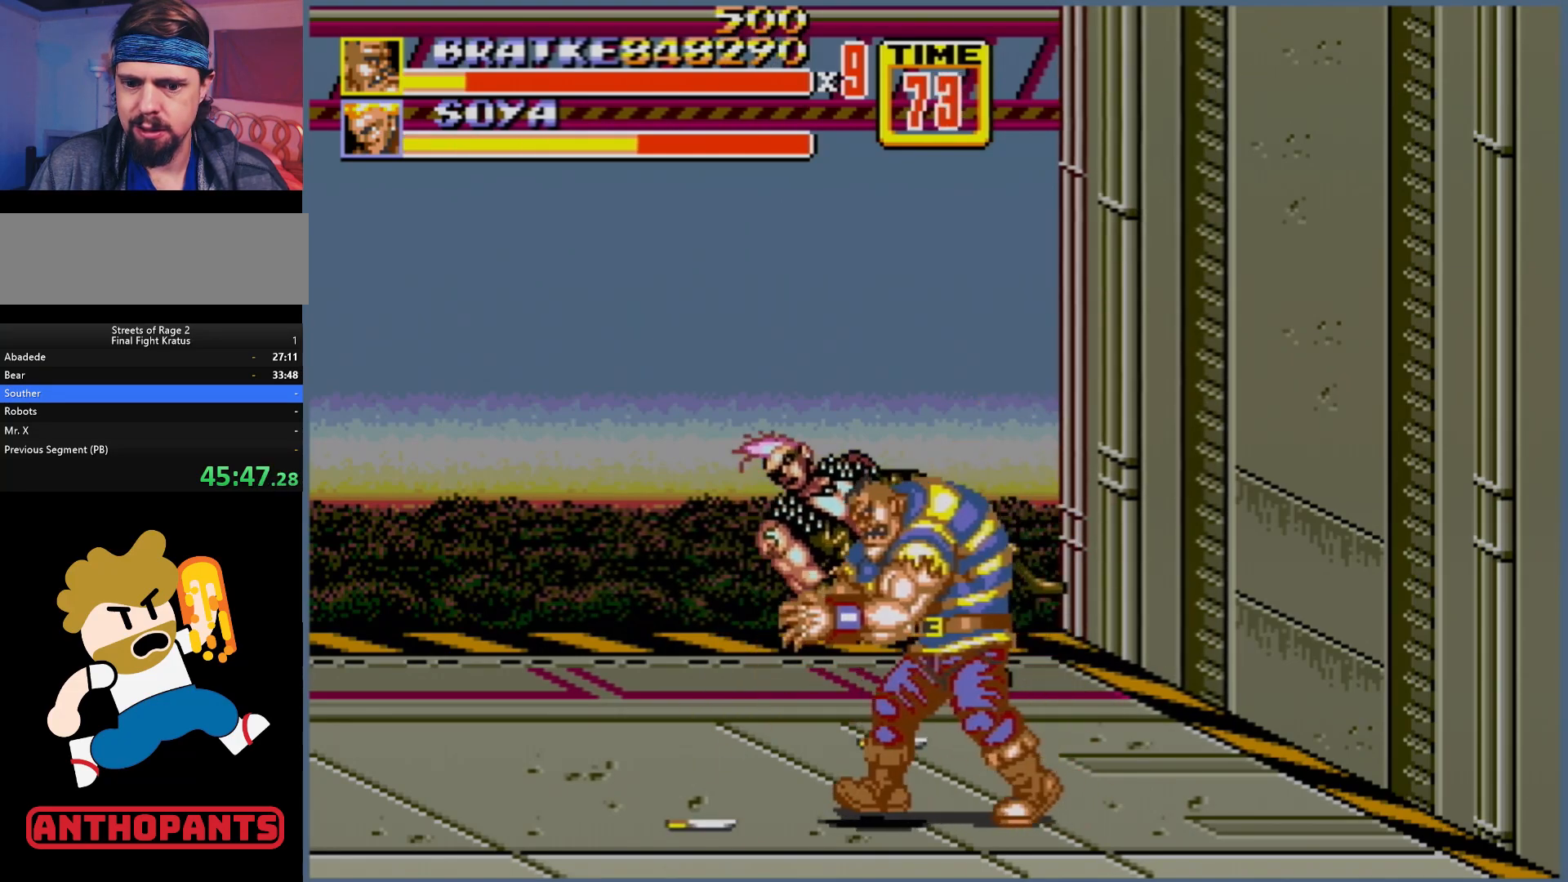
Gameplay with a controller (Xbox layout); each line is a JSON object with the inputs held at the frame after it. "events" lists button and stick changes between this image and that frame as [ms after this image, input, new state], when the widget could be followed in between. Not read: L1 L2 L3 R1 R2 R3.
{"buttons": ["DPAD_LEFT"], "events": []}
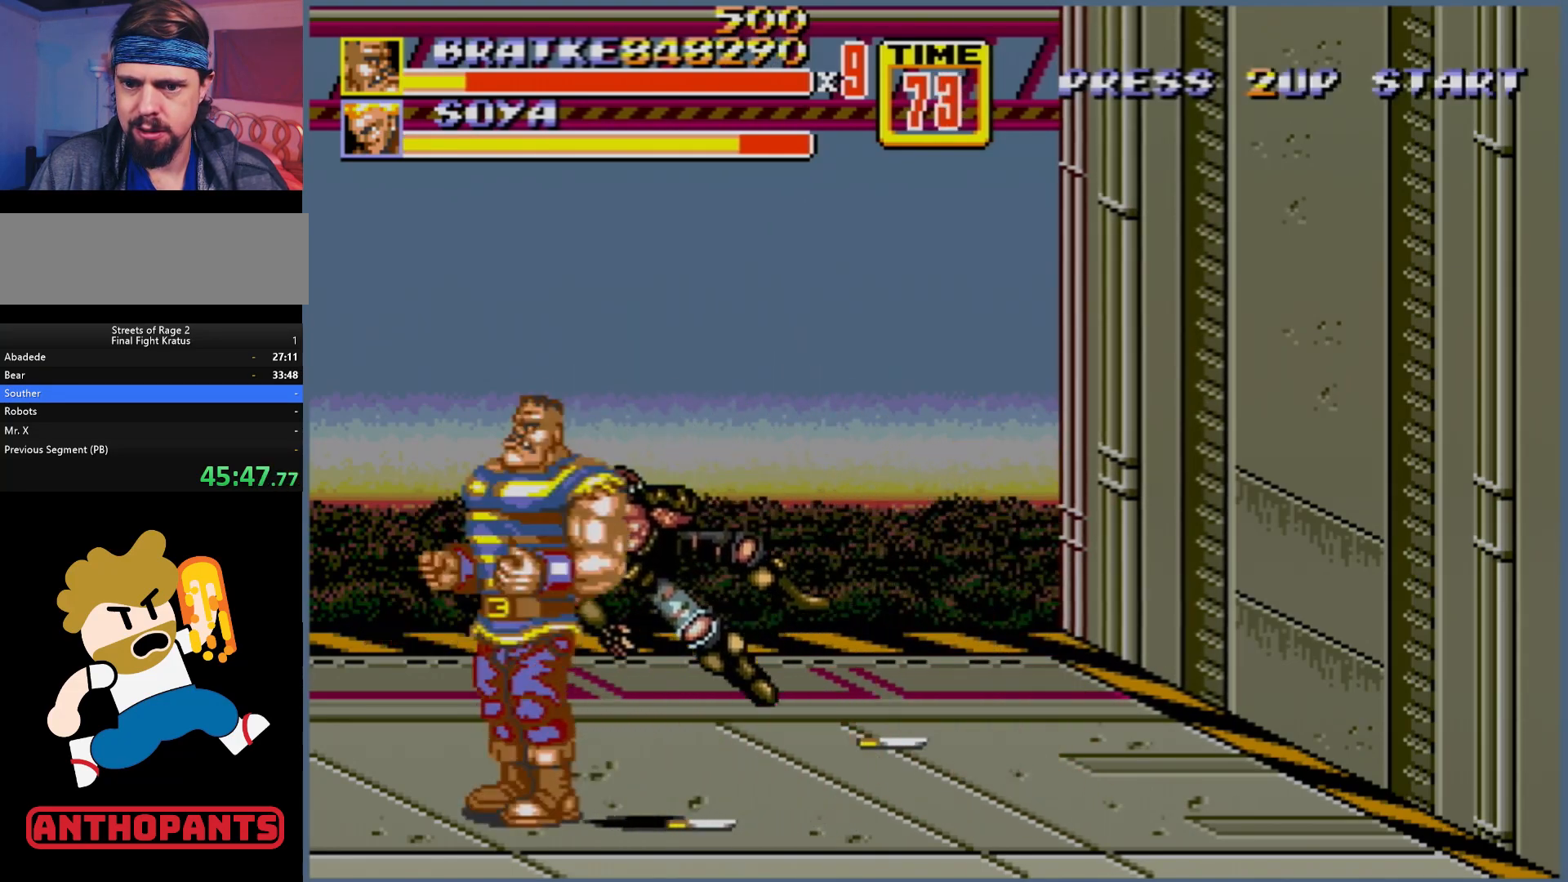
{"buttons": ["DPAD_LEFT"], "events": [[17, "DPAD_LEFT", "up"], [117, "DPAD_RIGHT", "down"], [250, "DPAD_RIGHT", "up"], [383, "DPAD_LEFT", "down"]]}
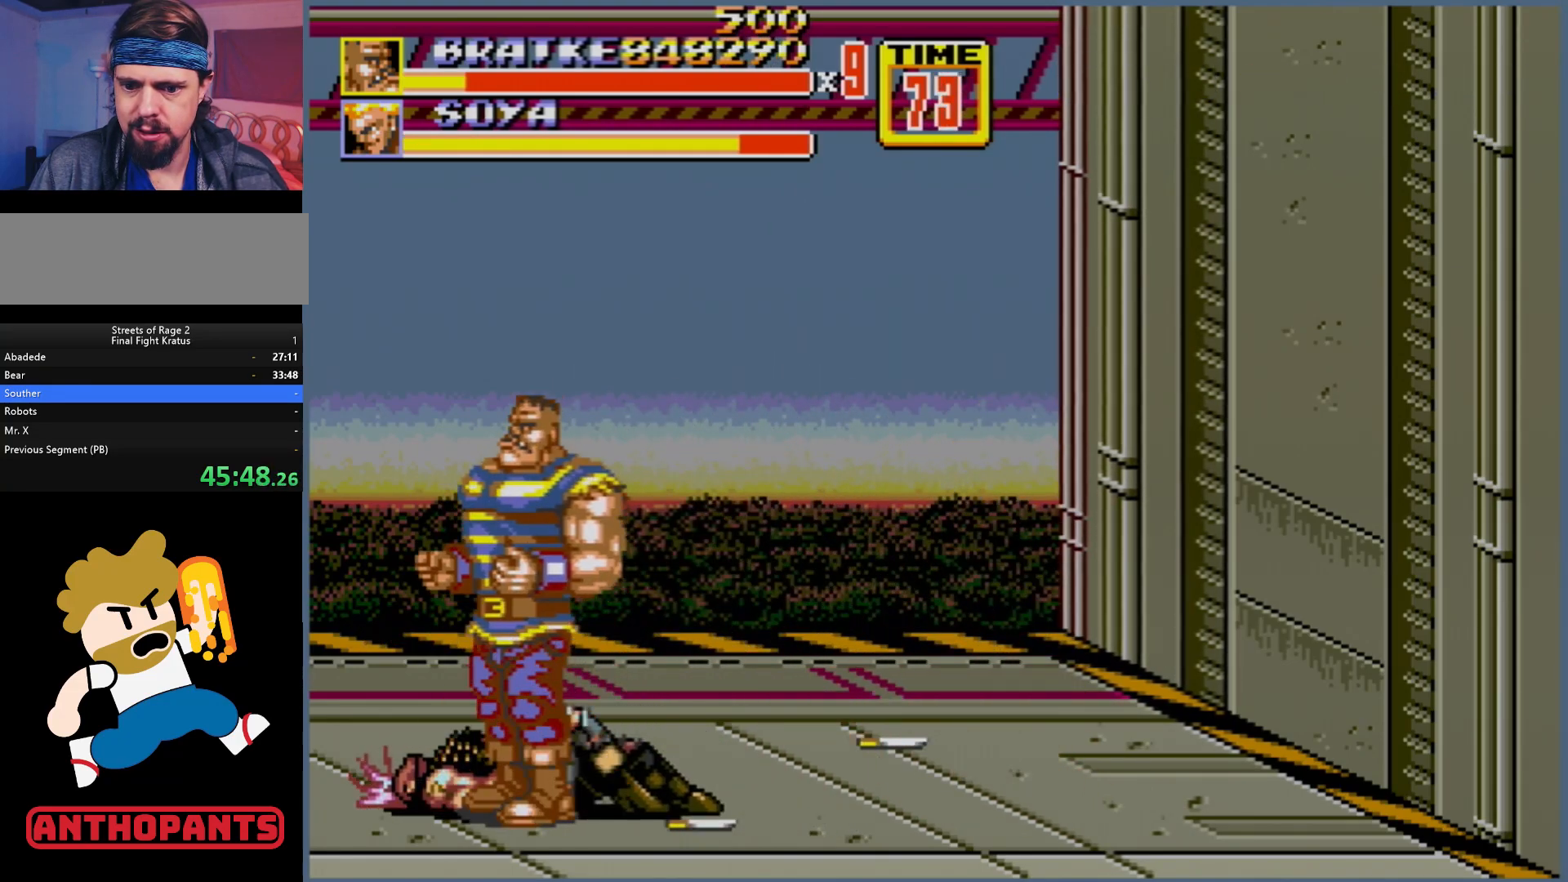
{"buttons": ["B", "DPAD_DOWN"], "events": [[50, "DPAD_LEFT", "up"], [83, "DPAD_RIGHT", "down"], [167, "DPAD_RIGHT", "up"], [233, "C", "down"], [383, "C", "up"], [400, "DPAD_DOWN", "down"], [483, "B", "down"]]}
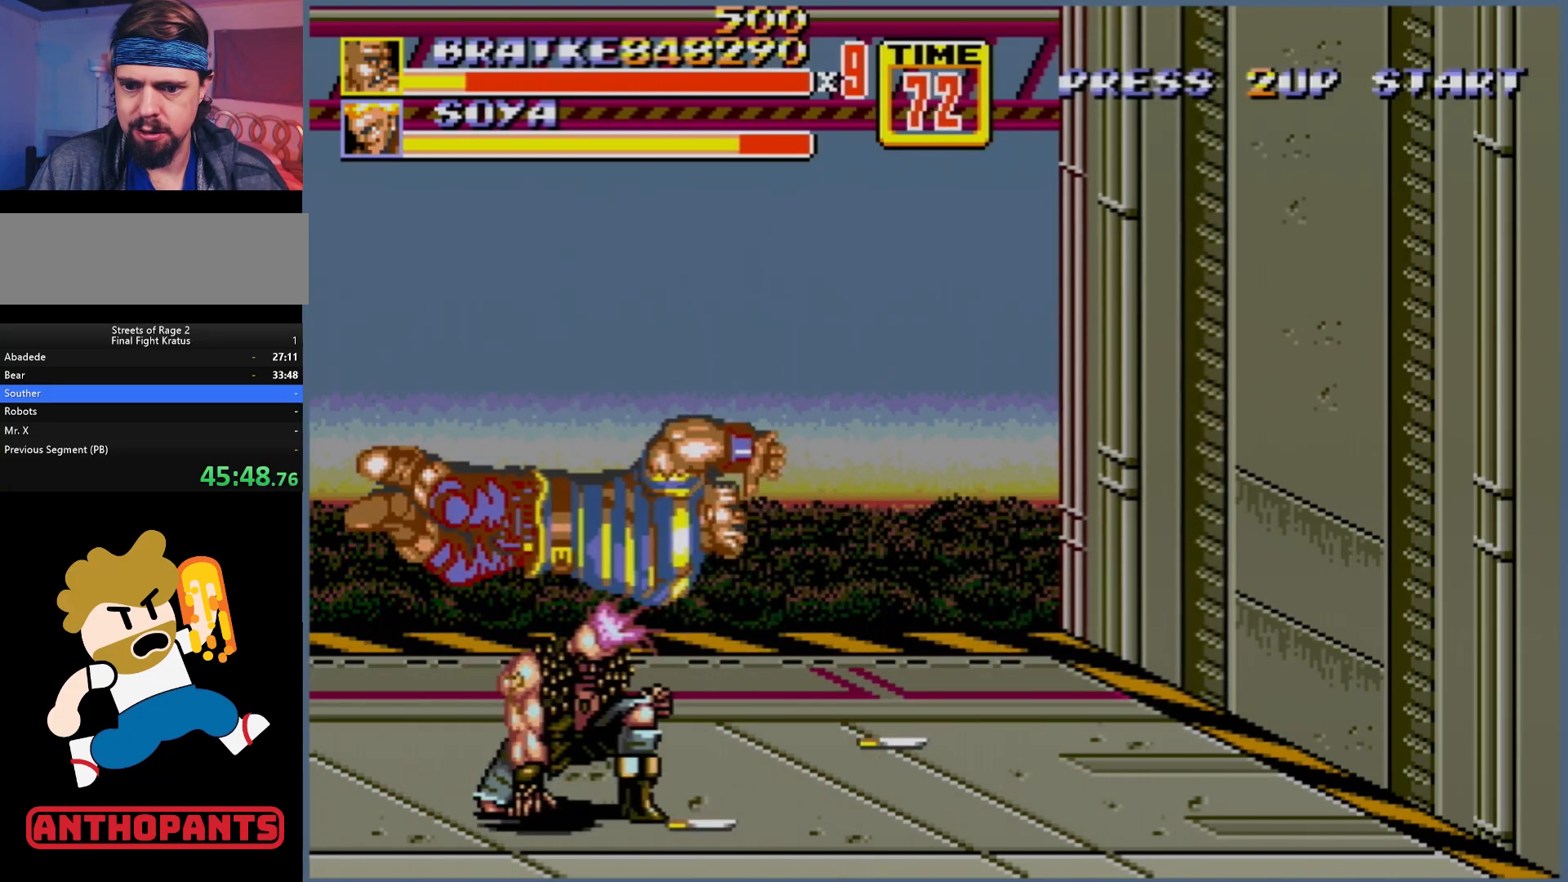
{"buttons": ["DPAD_RIGHT"], "events": [[50, "B", "up"], [250, "DPAD_DOWN", "up"], [367, "DPAD_RIGHT", "down"]]}
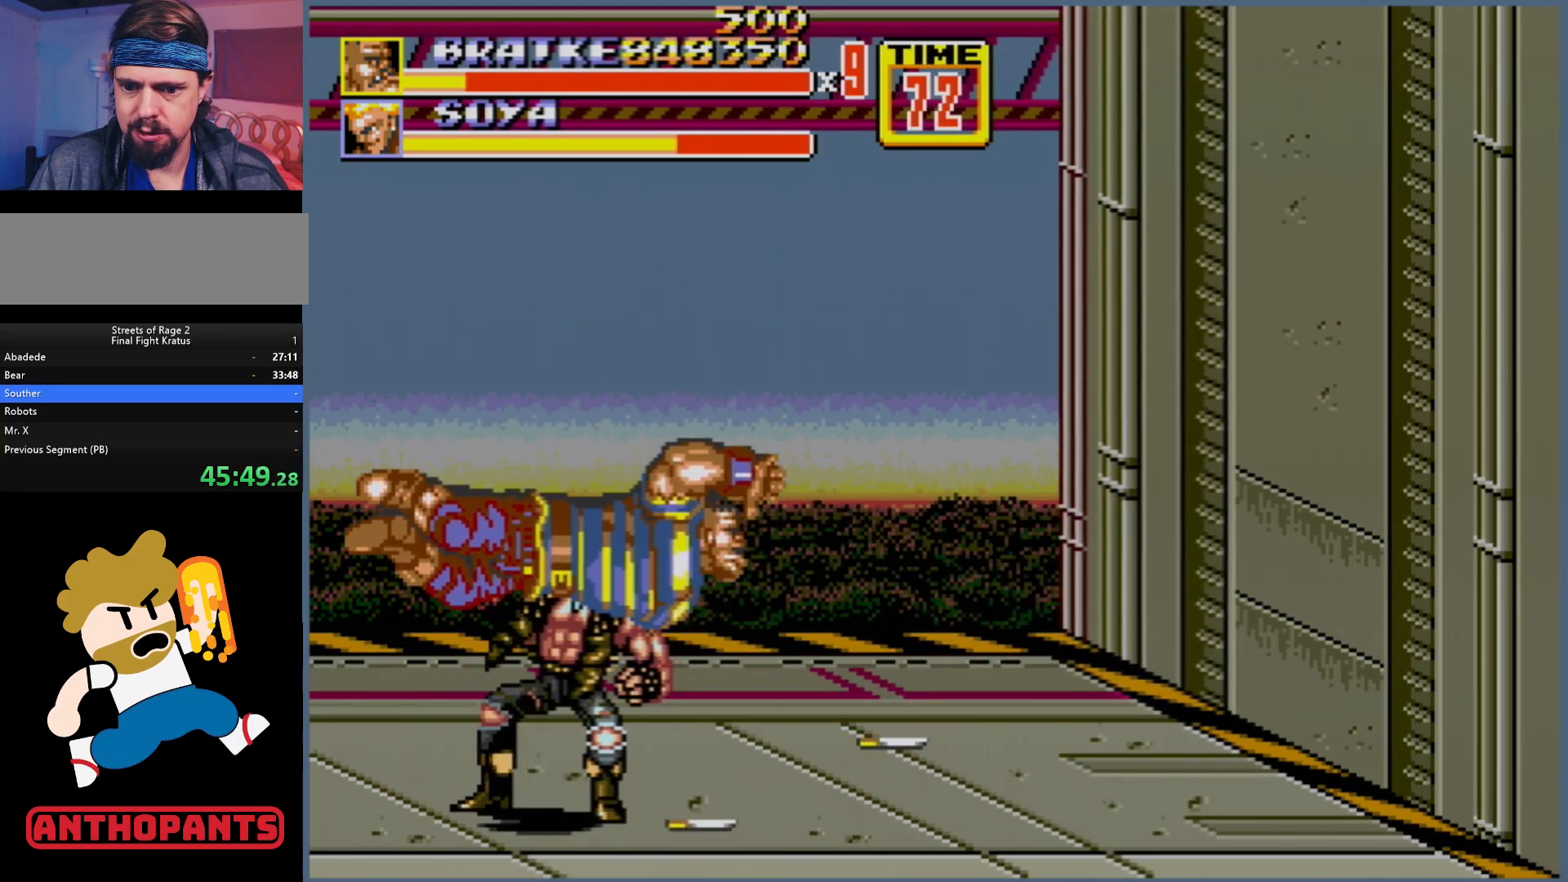
{"buttons": ["DPAD_RIGHT"], "events": []}
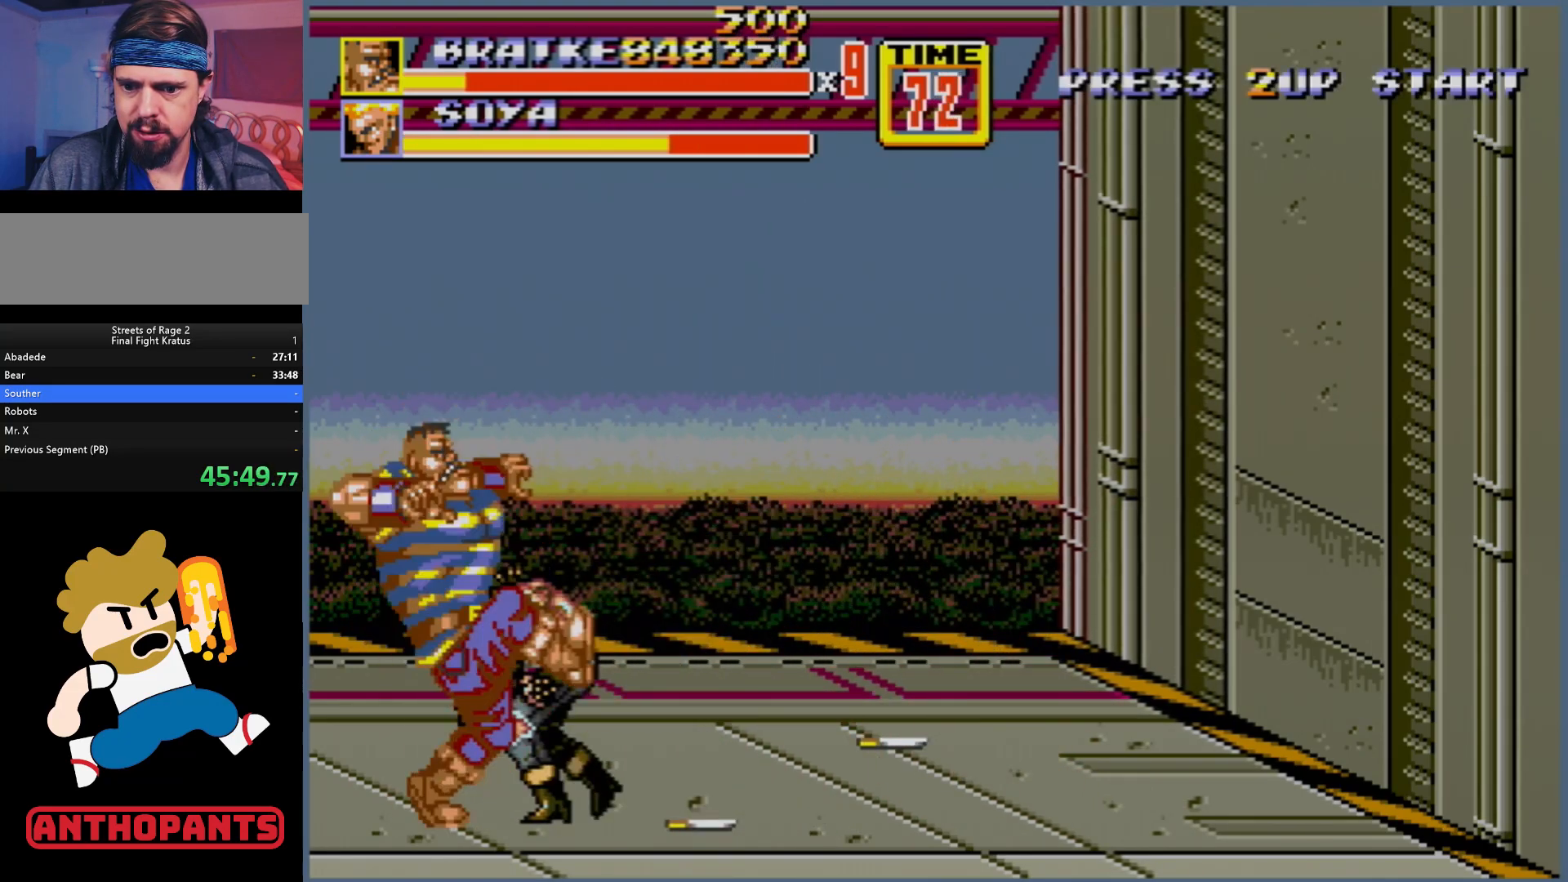
{"buttons": ["B", "DPAD_RIGHT"], "events": [[33, "B", "down"], [267, "B", "up"], [400, "B", "down"]]}
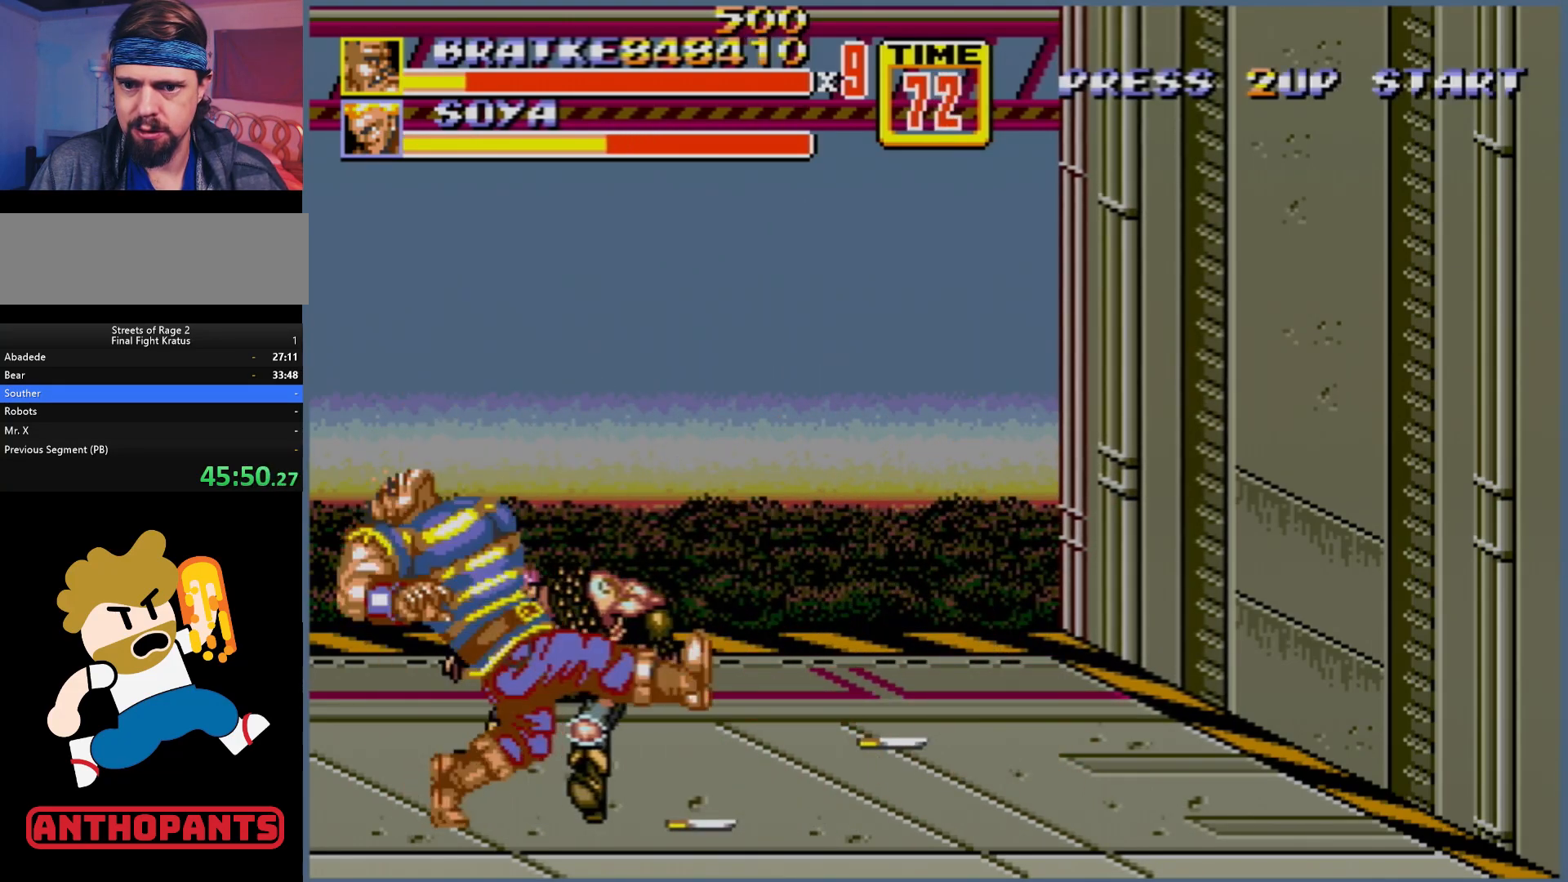
{"buttons": [], "events": [[67, "DPAD_RIGHT", "up"], [117, "B", "up"], [150, "DPAD_LEFT", "down"], [200, "B", "down"], [300, "B", "up"], [333, "DPAD_LEFT", "up"]]}
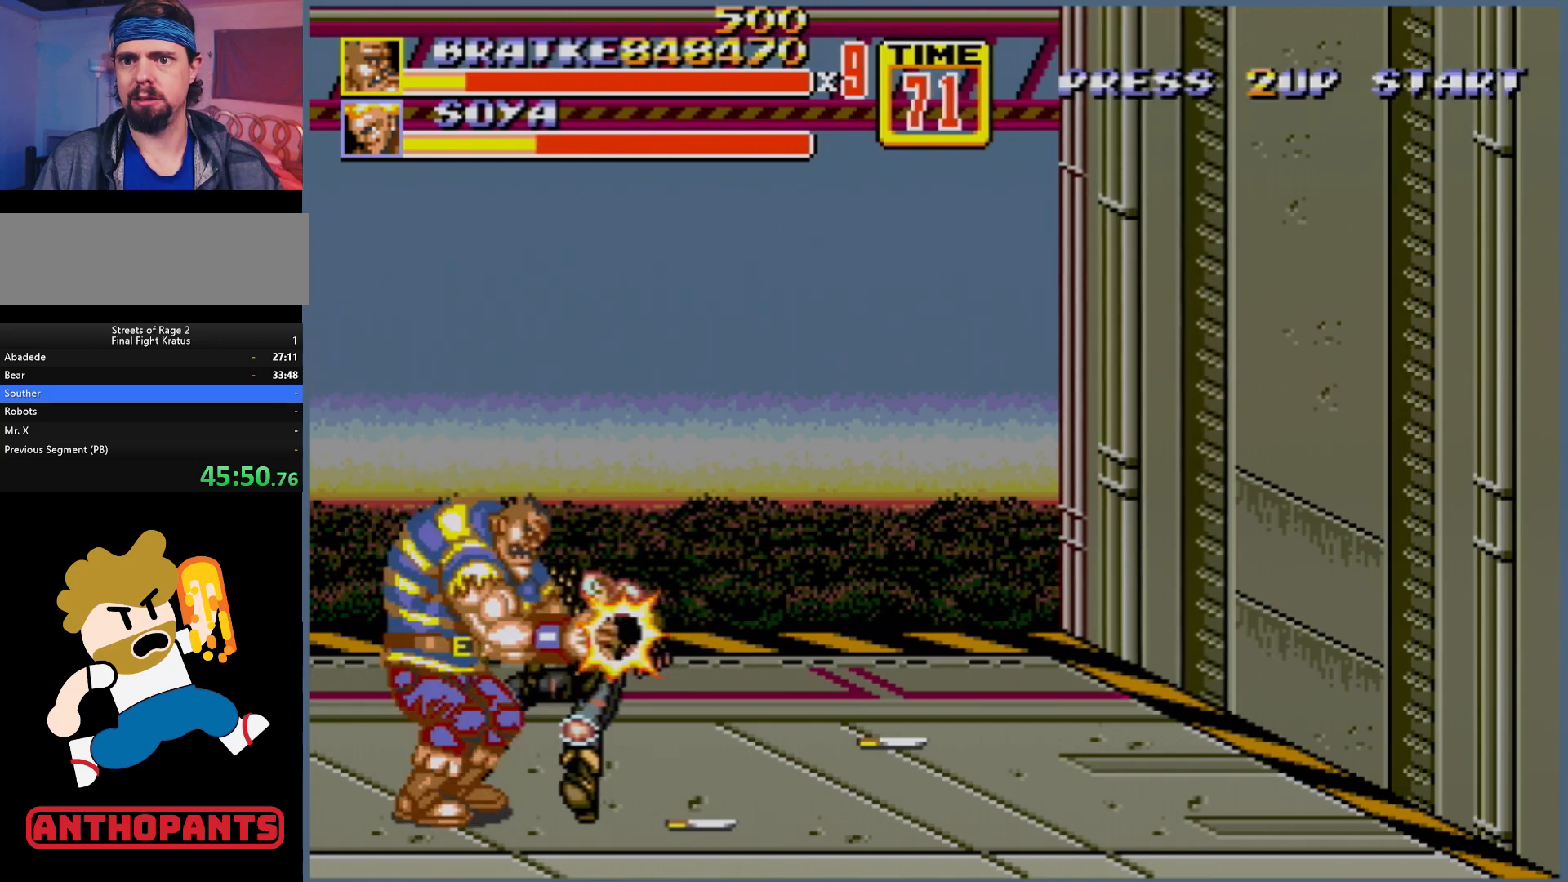
{"buttons": [], "events": []}
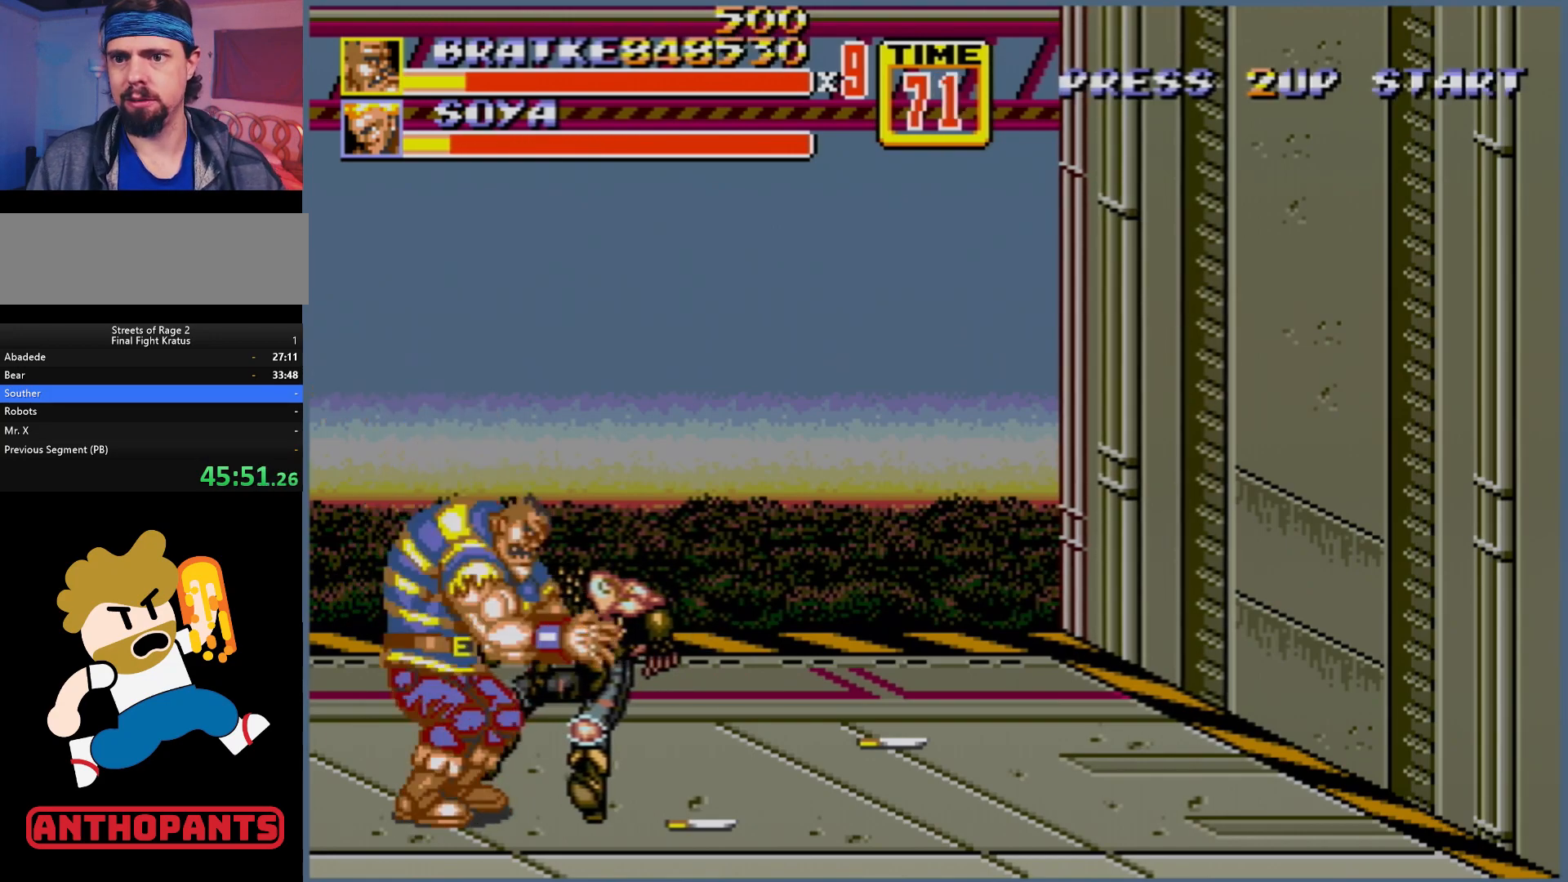
{"buttons": [], "events": []}
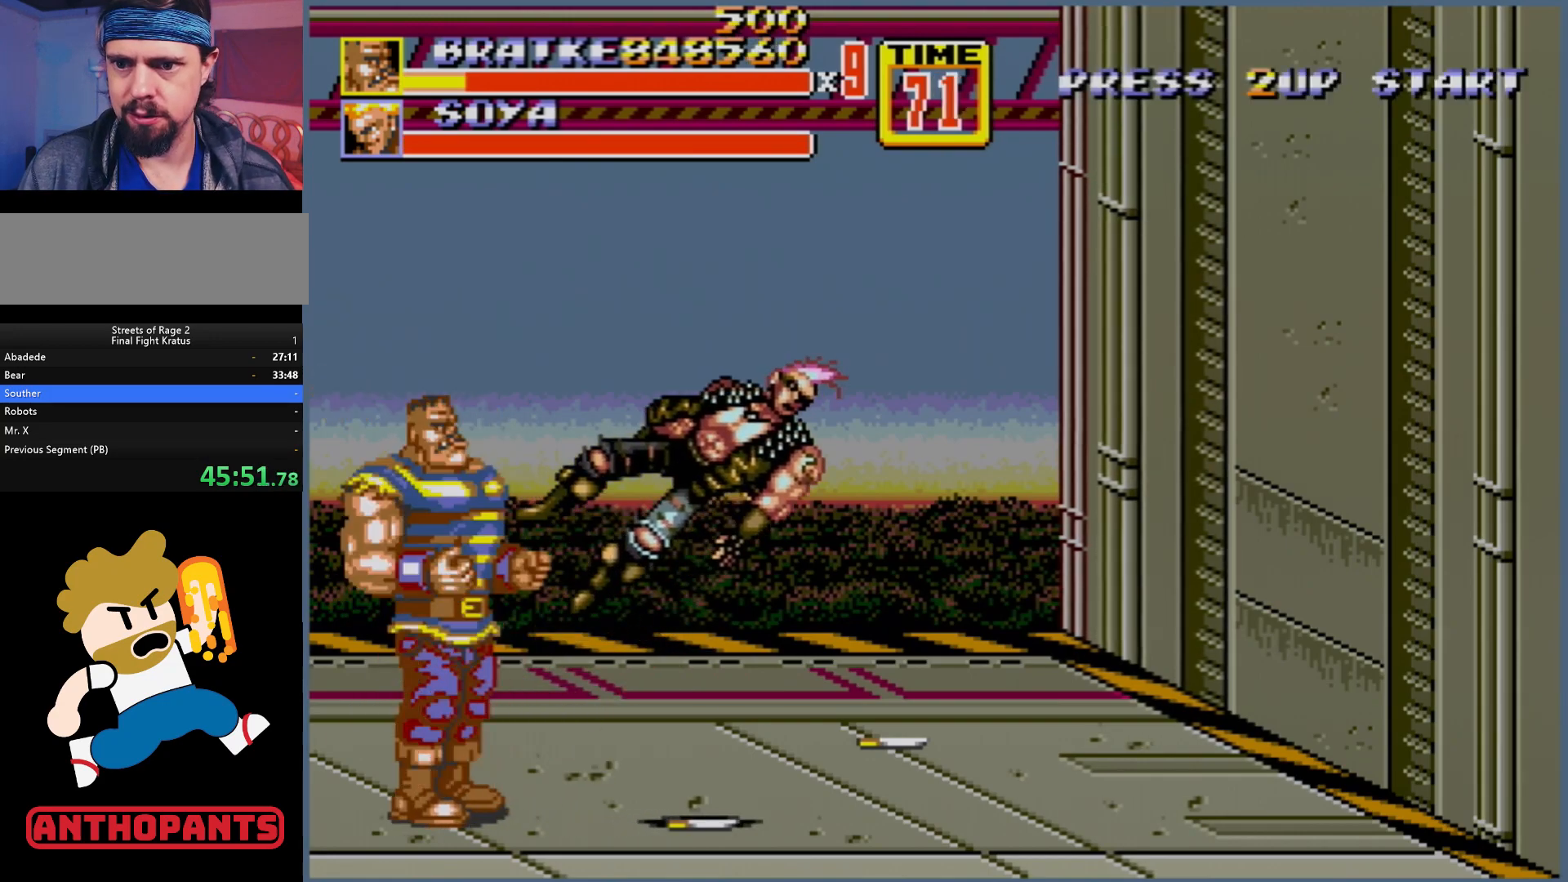
{"buttons": [], "events": [[100, "DPAD_RIGHT", "down"], [150, "DPAD_RIGHT", "up"], [217, "DPAD_RIGHT", "down"], [450, "DPAD_RIGHT", "up"]]}
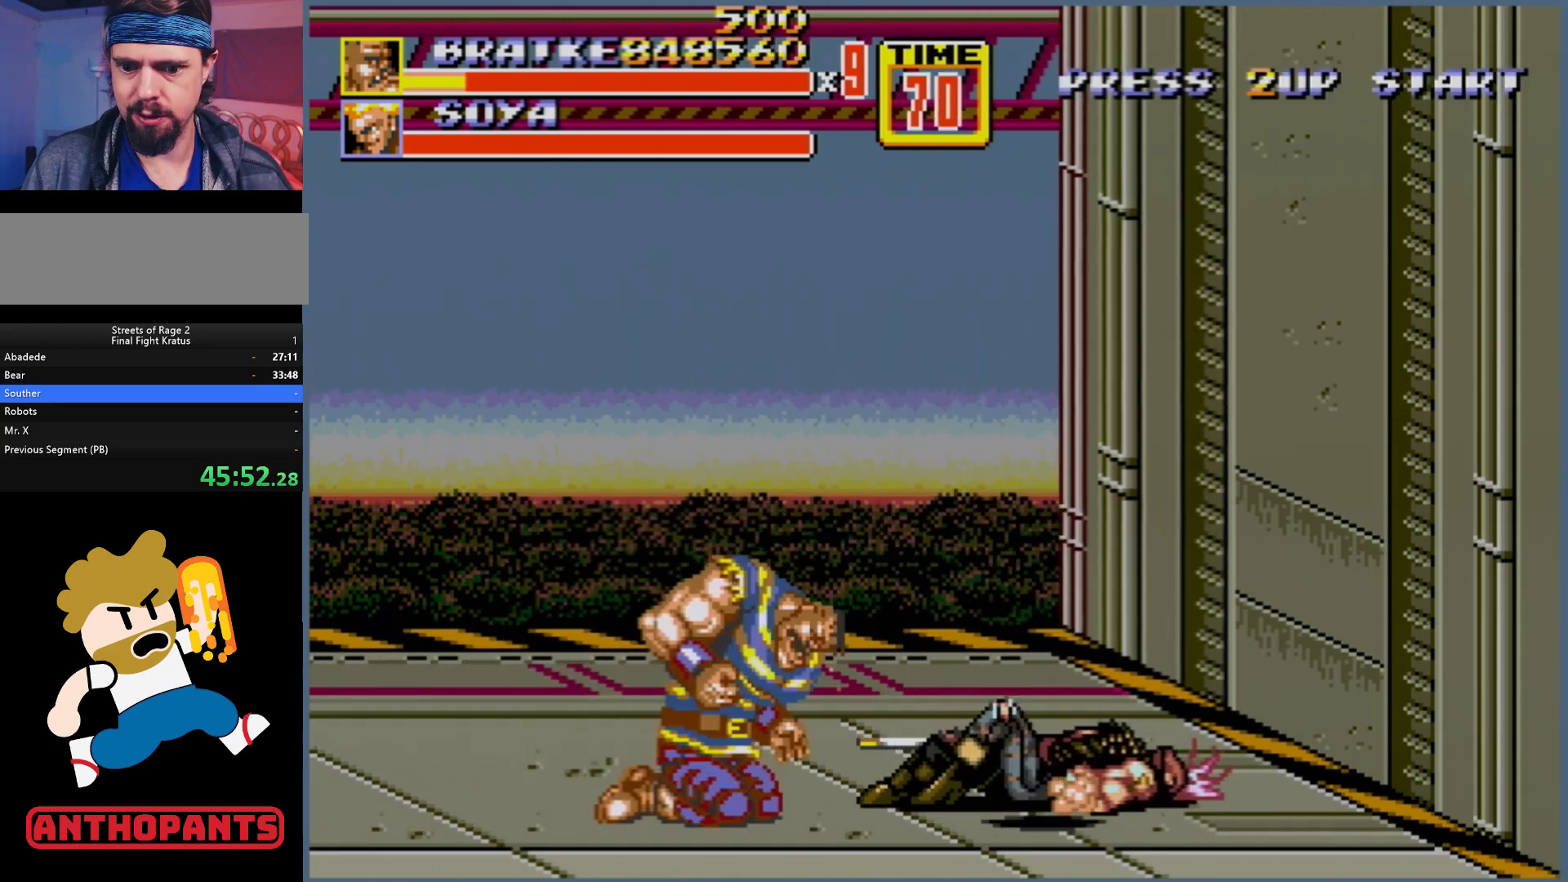
{"buttons": ["DPAD_UP", "DPAD_RIGHT"], "events": [[33, "B", "down"], [150, "B", "up"], [217, "DPAD_RIGHT", "down"], [217, "DPAD_UP", "down"]]}
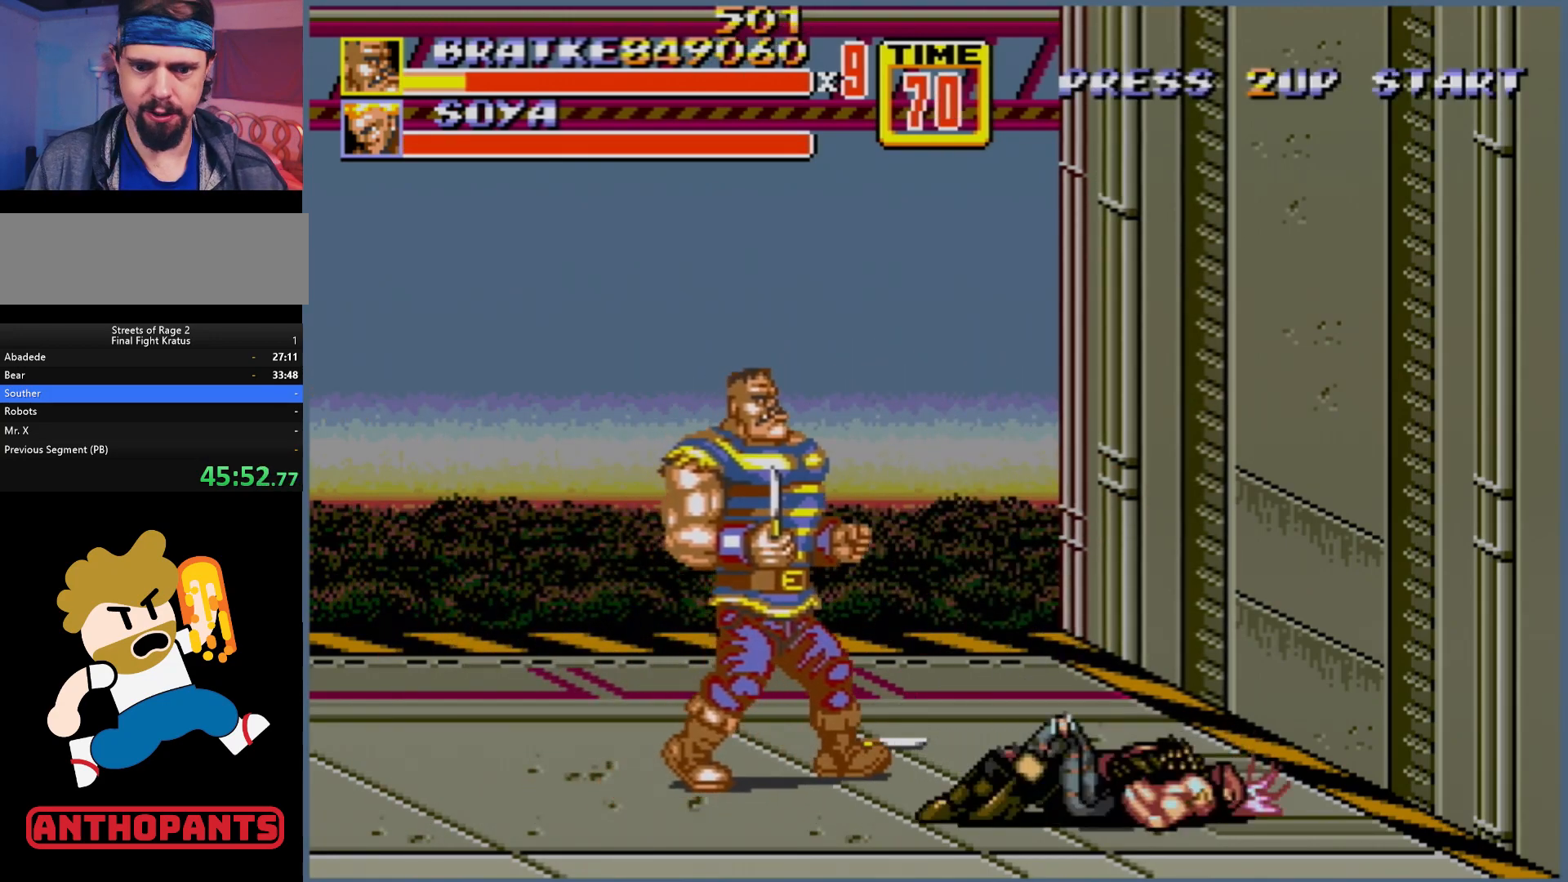
{"buttons": ["DPAD_UP"], "events": [[500, "DPAD_RIGHT", "up"]]}
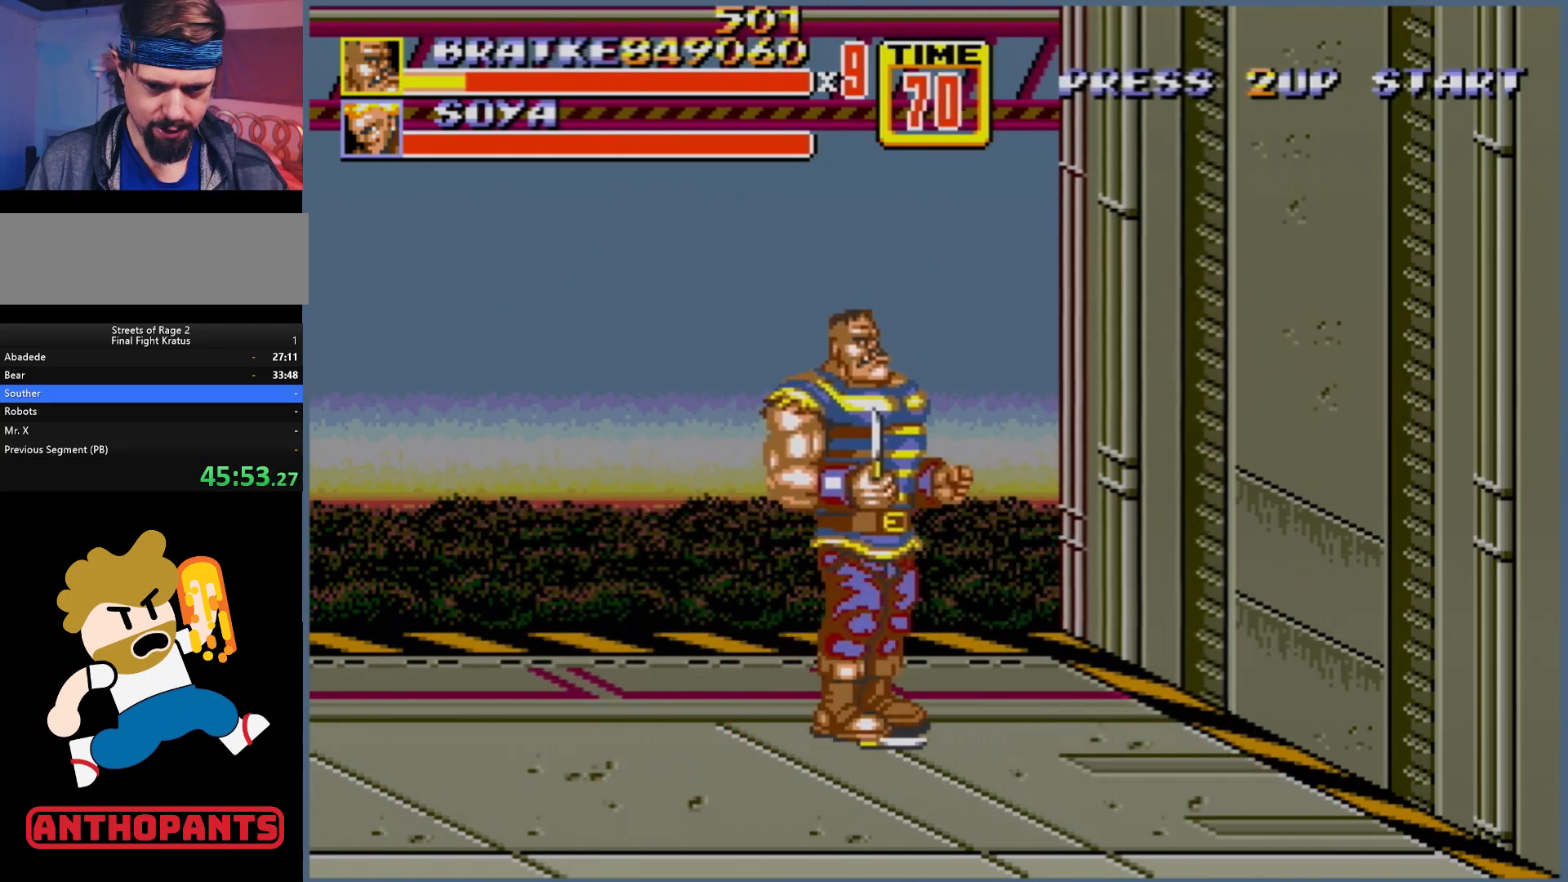
{"buttons": [], "events": [[33, "DPAD_UP", "up"], [100, "B", "down"], [167, "B", "up"], [200, "B", "down"], [233, "B", "up"], [283, "B", "down"], [350, "B", "up"], [400, "B", "down"], [467, "B", "up"]]}
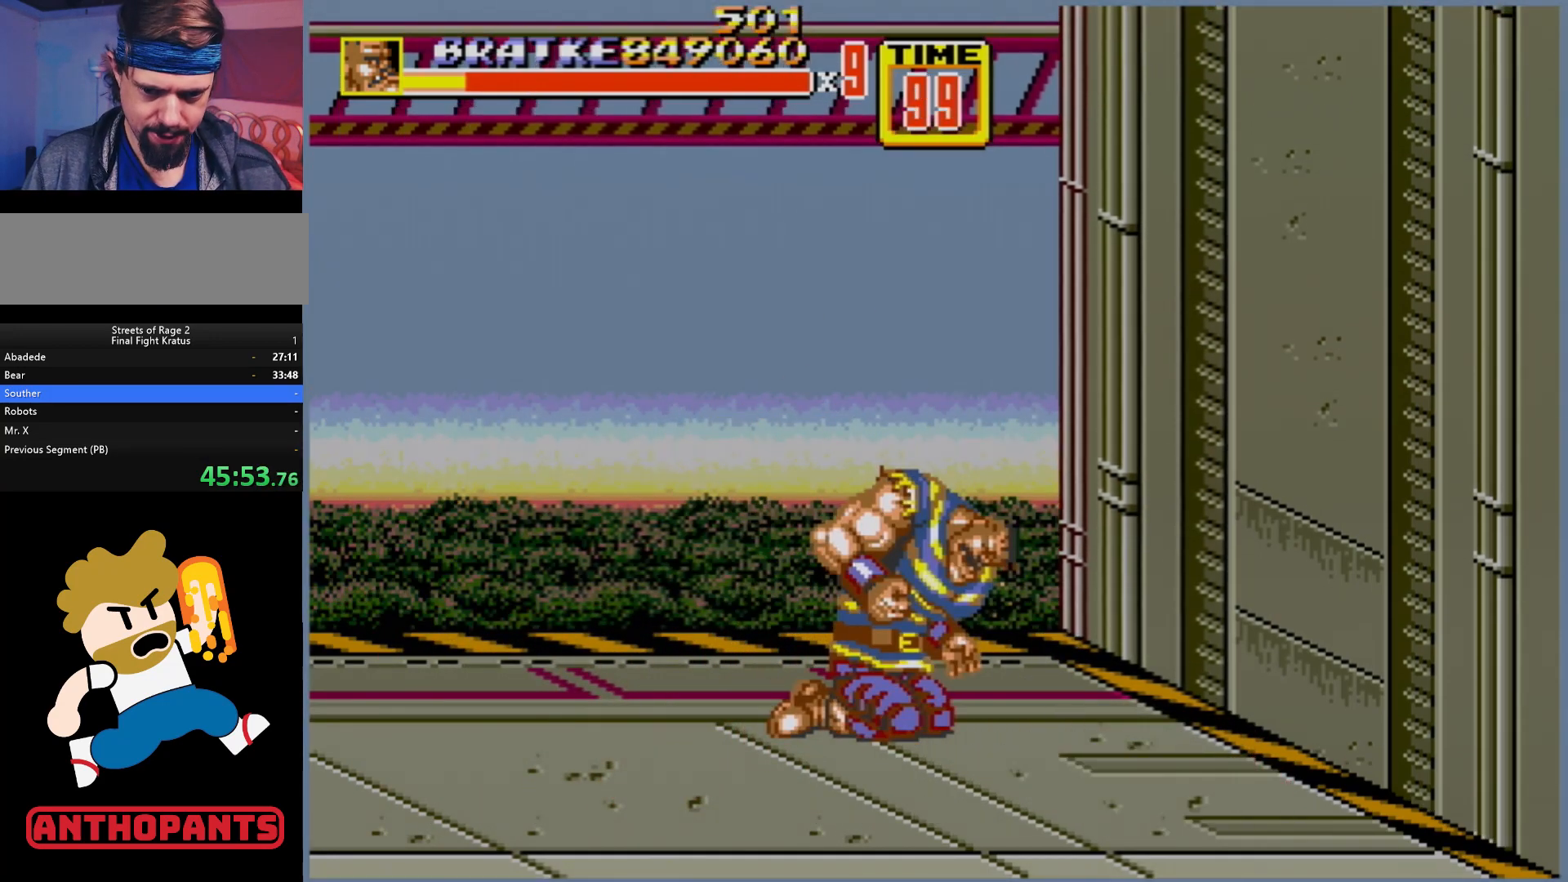
{"buttons": [], "events": [[33, "B", "down"], [83, "B", "up"], [150, "B", "down"], [200, "B", "up"], [283, "B", "down"], [317, "B", "up"], [383, "B", "down"], [467, "B", "up"]]}
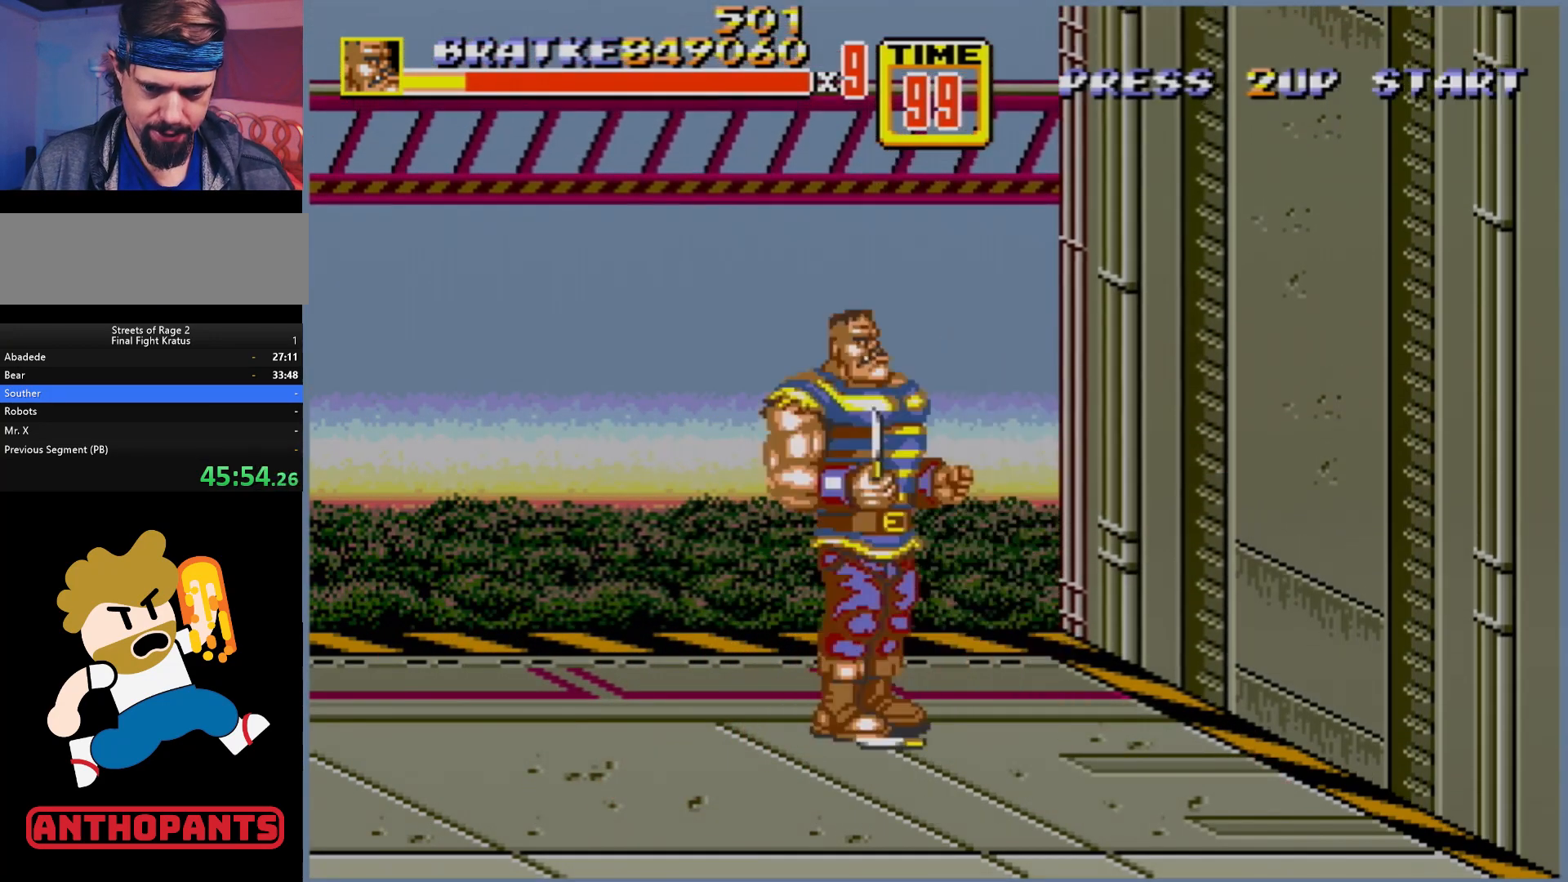
{"buttons": ["B", "C"], "events": [[33, "B", "down"], [83, "B", "up"], [100, "B", "down"], [450, "C", "down"]]}
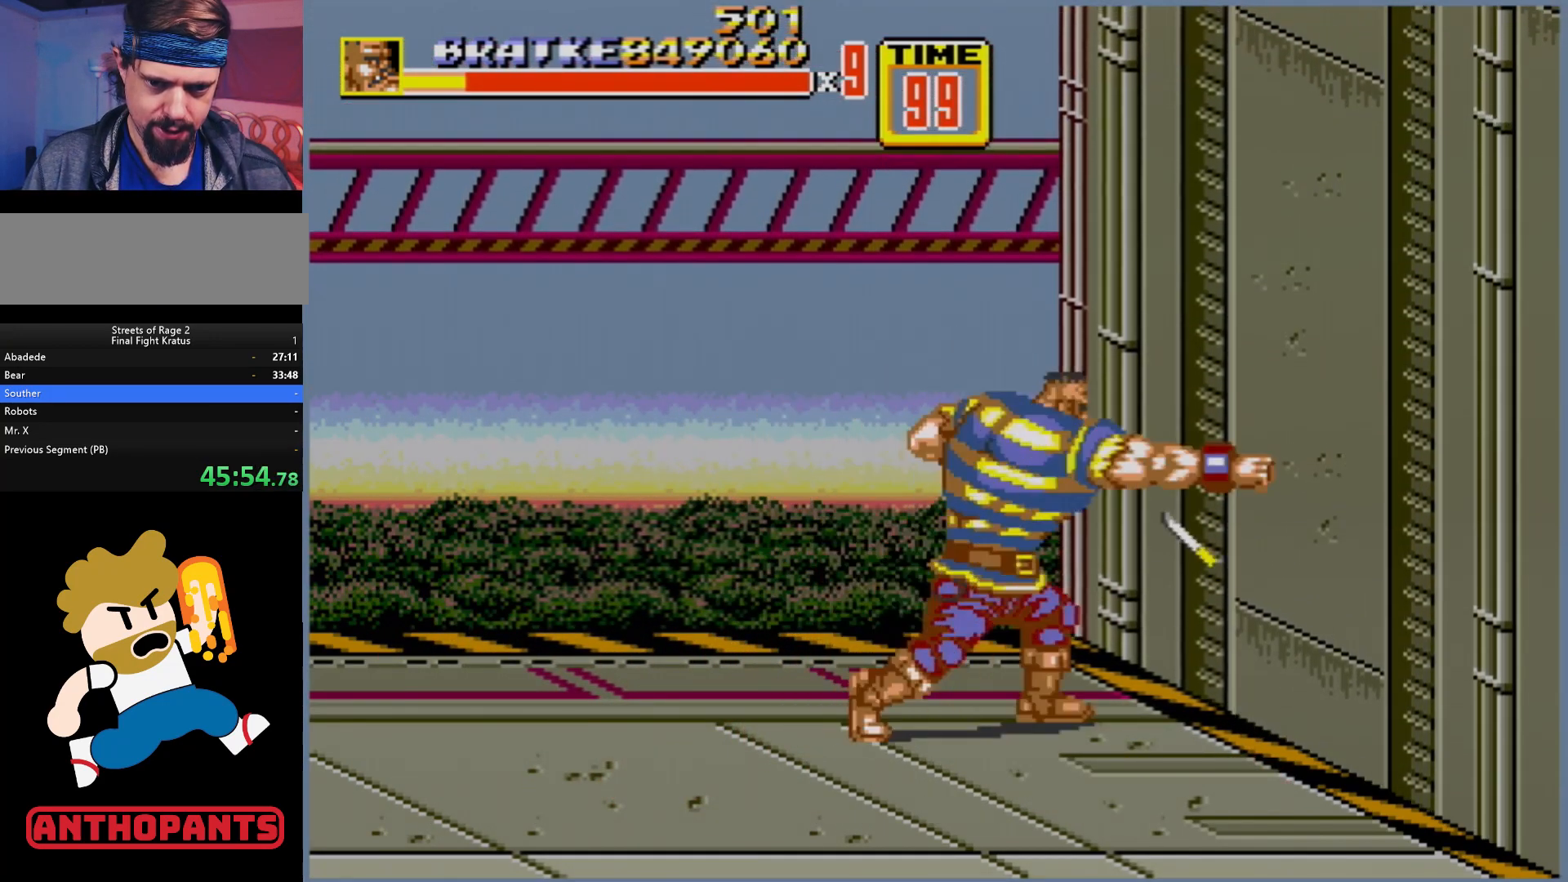
{"buttons": [], "events": [[100, "C", "up"], [217, "B", "up"]]}
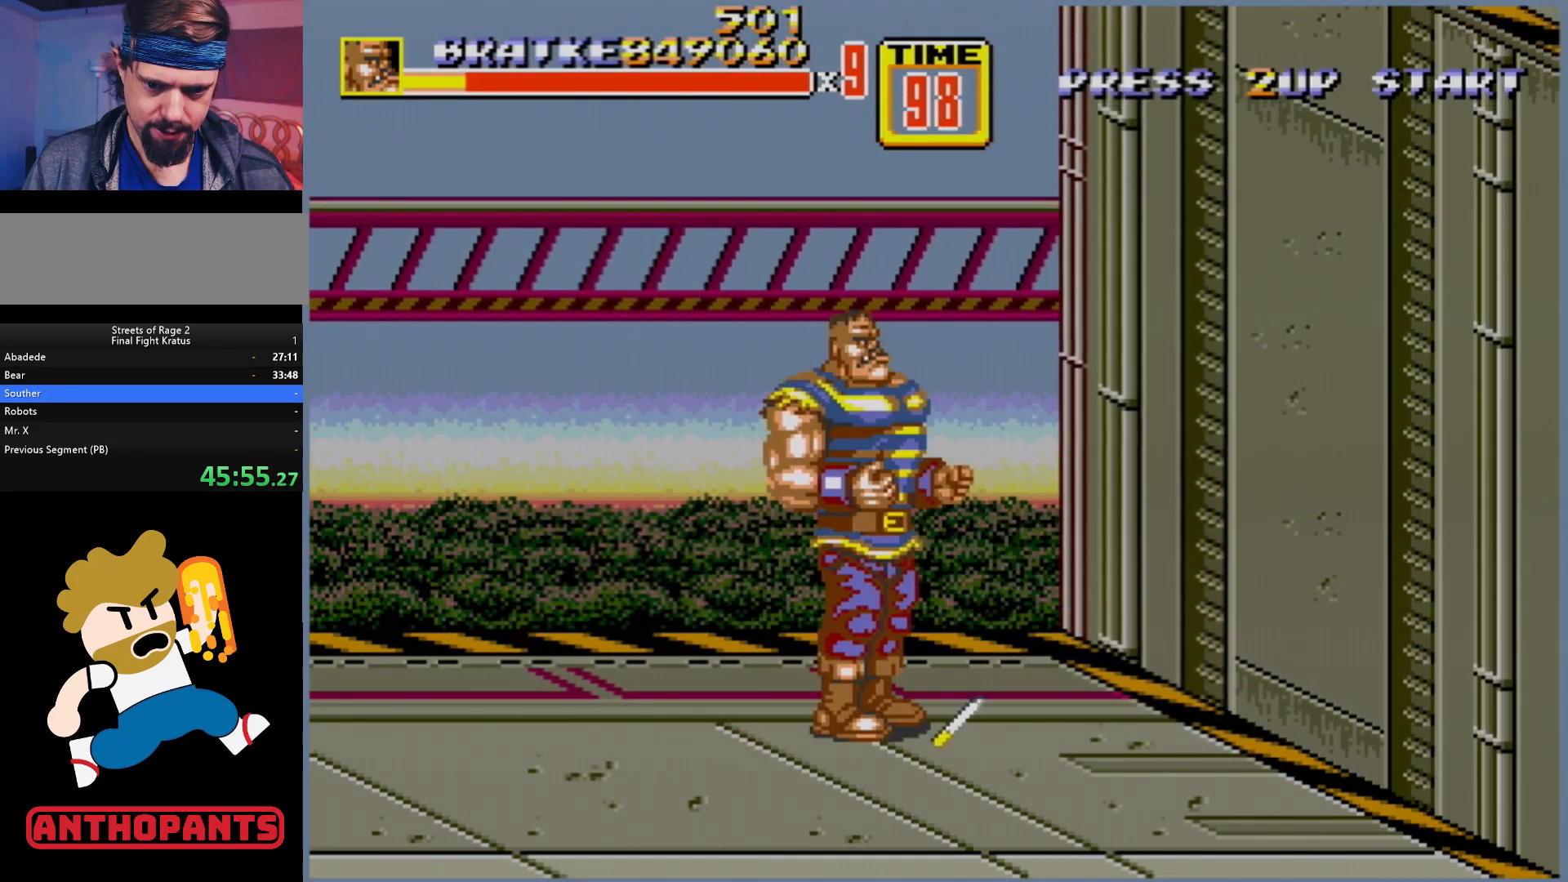
{"buttons": ["B"], "events": [[83, "DPAD_RIGHT", "down"], [350, "DPAD_RIGHT", "up"], [367, "B", "down"]]}
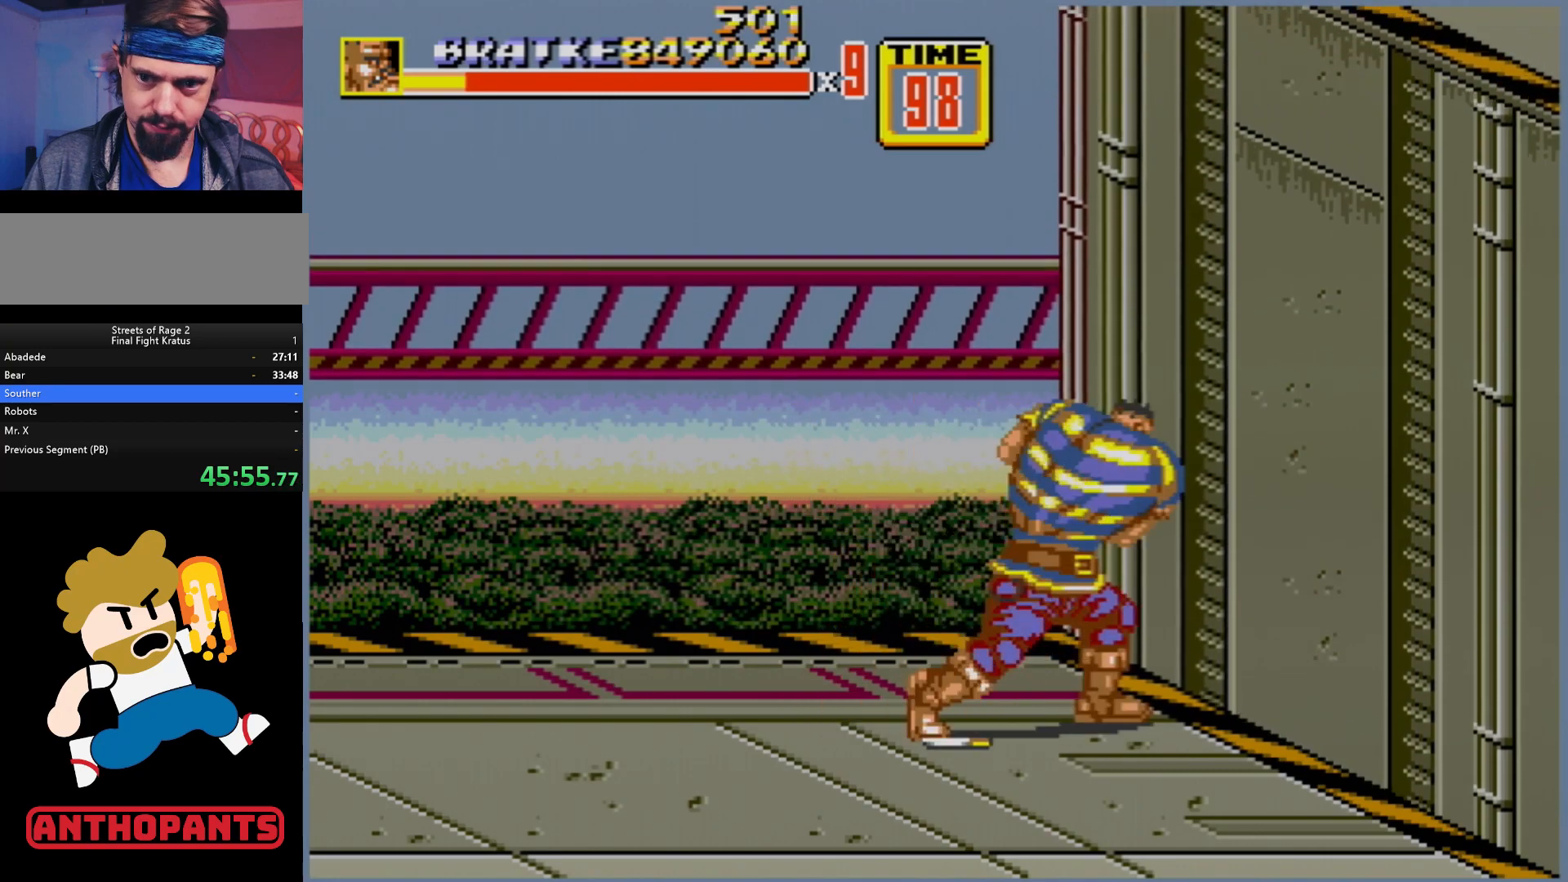
{"buttons": ["DPAD_UP", "DPAD_LEFT"], "events": [[50, "B", "up"], [333, "DPAD_UP", "down"], [350, "DPAD_LEFT", "down"]]}
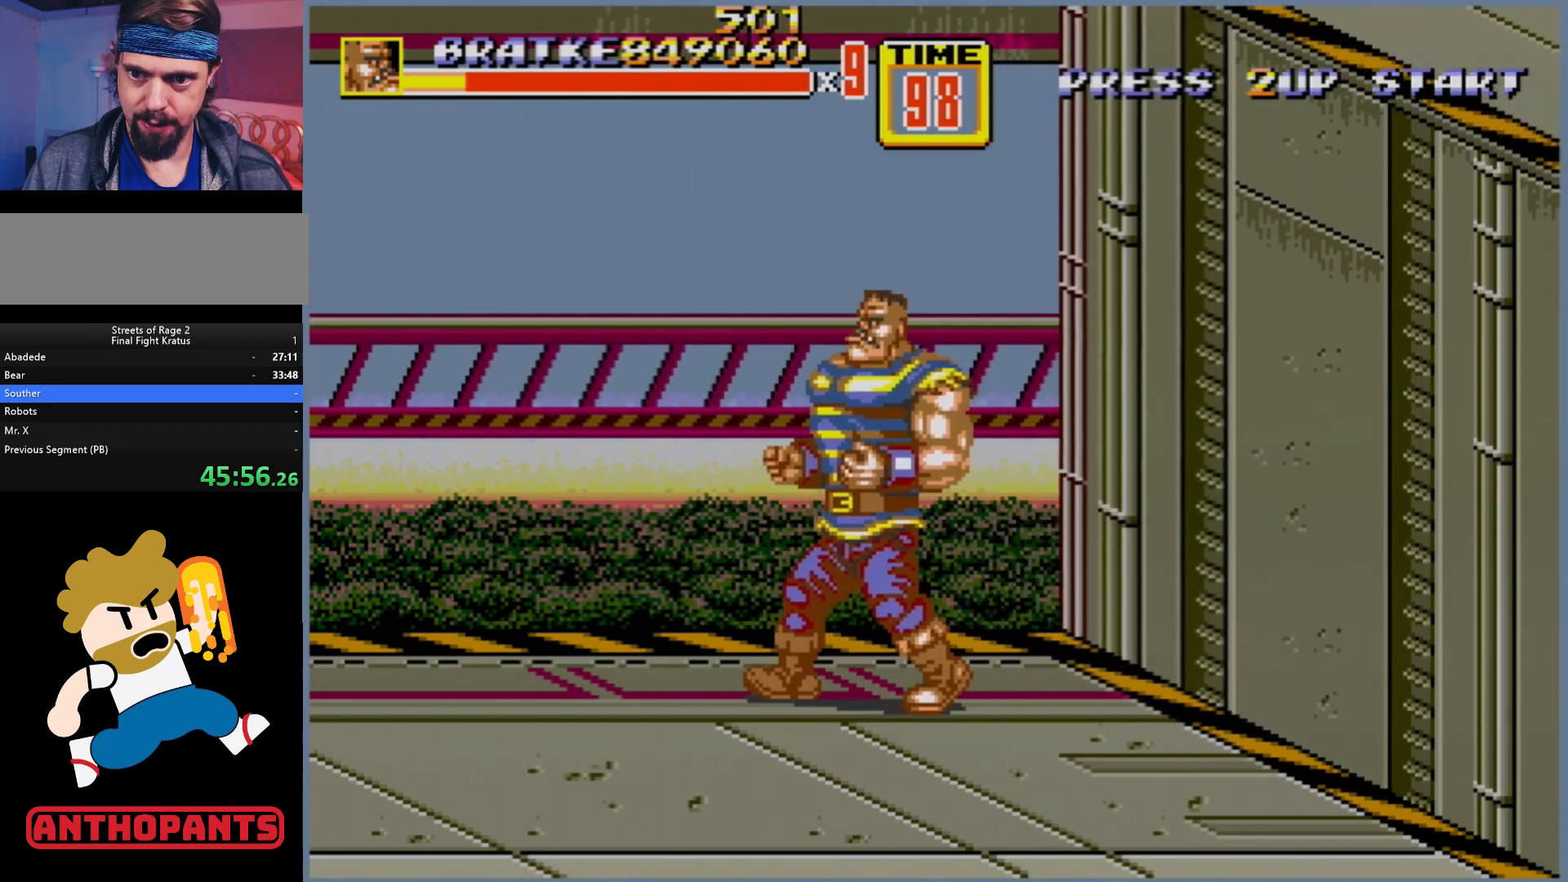
{"buttons": [], "events": [[217, "DPAD_LEFT", "up"], [217, "DPAD_UP", "up"]]}
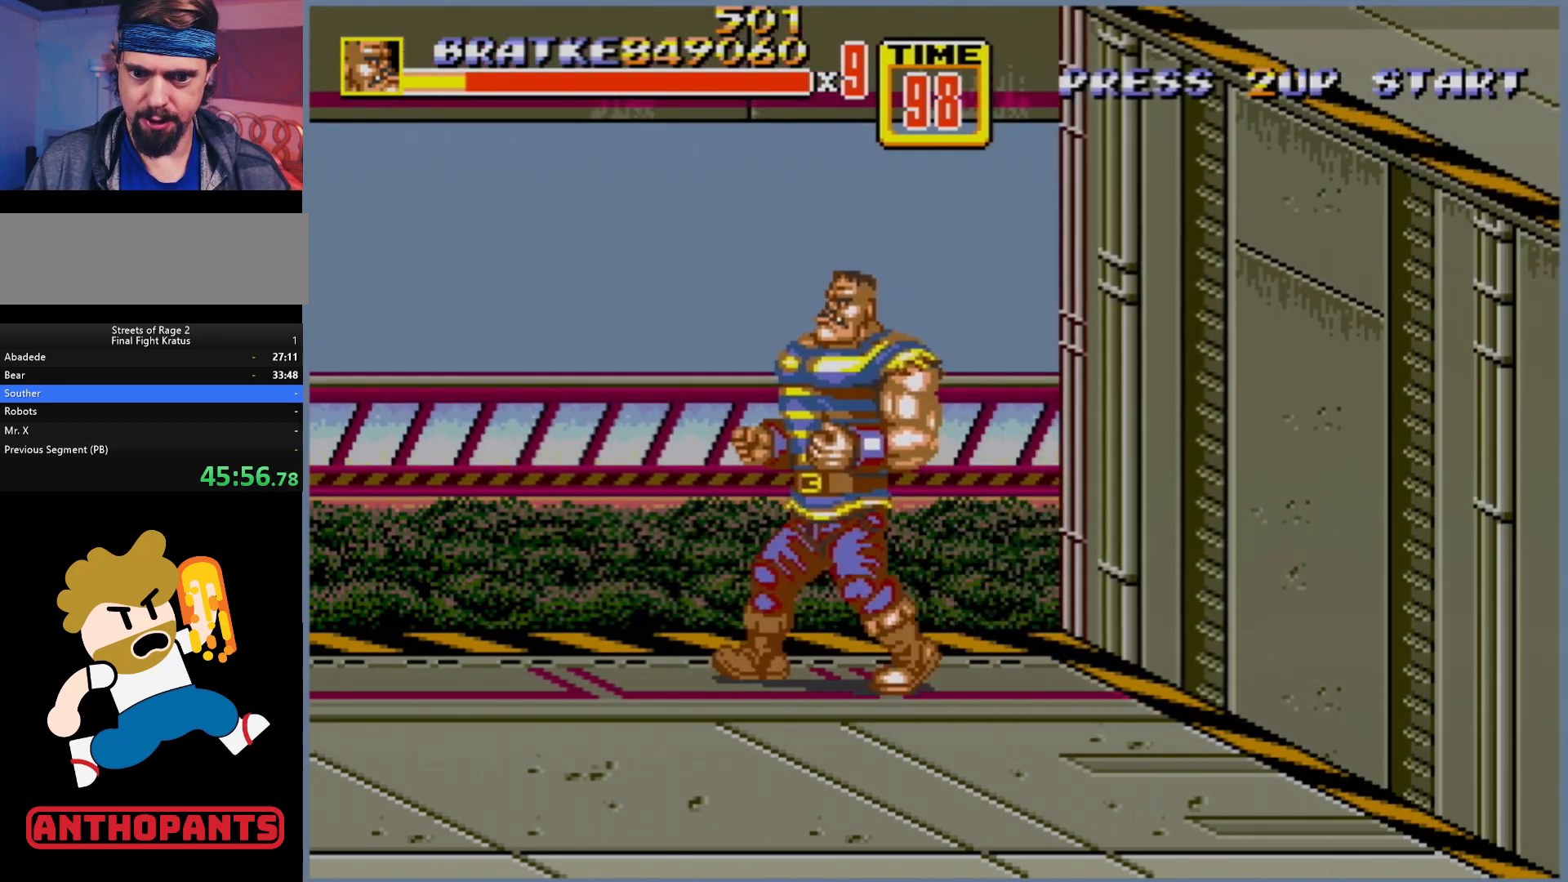
{"buttons": [], "events": [[67, "DPAD_UP", "down"], [83, "DPAD_UP", "up"]]}
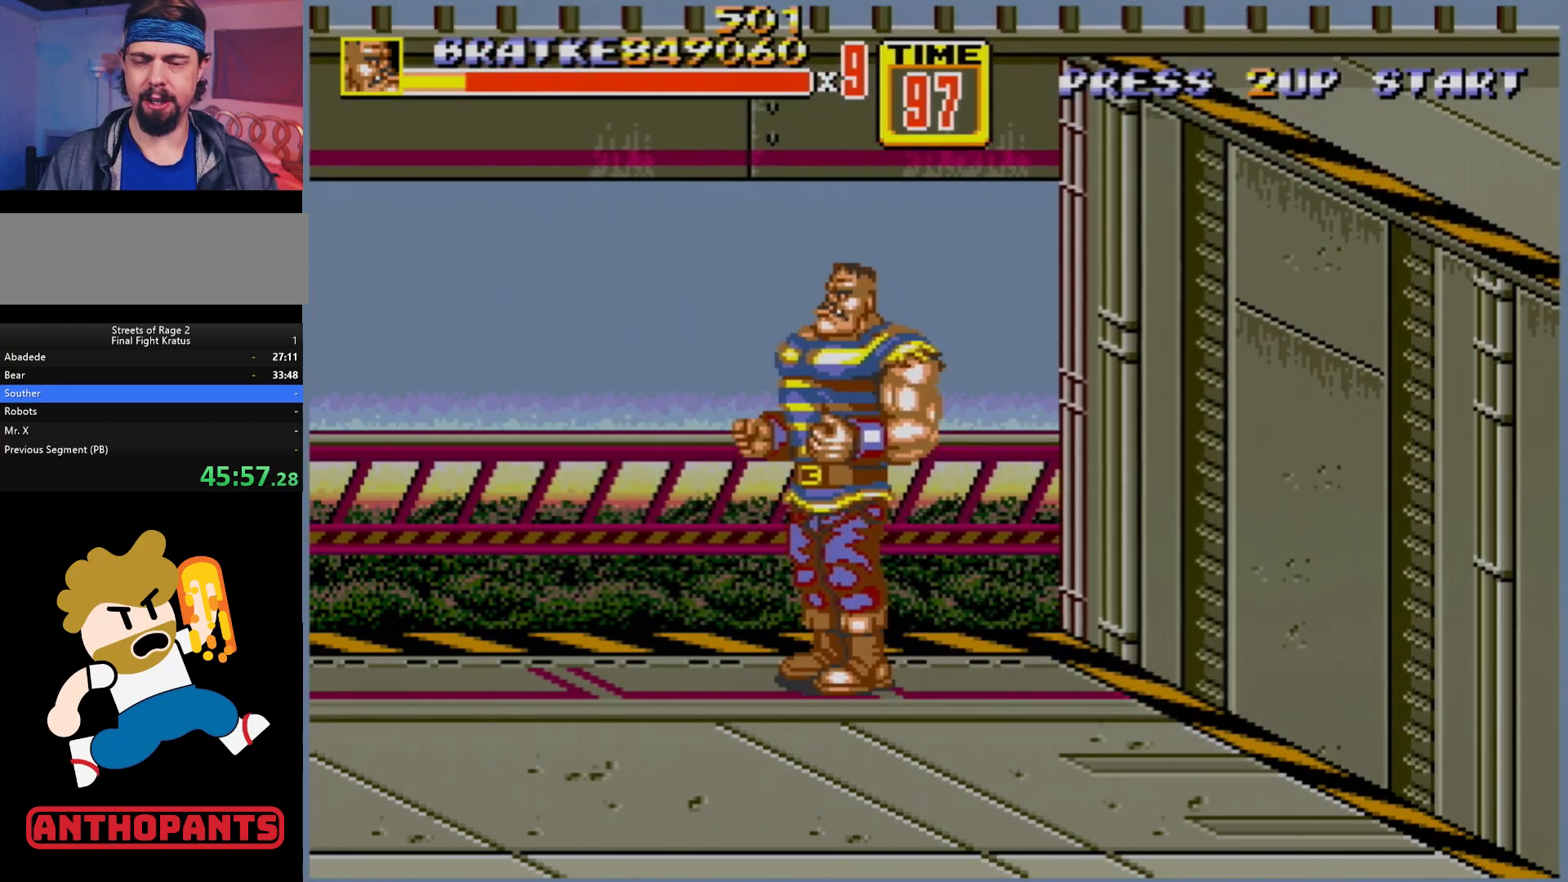
{"buttons": [], "events": []}
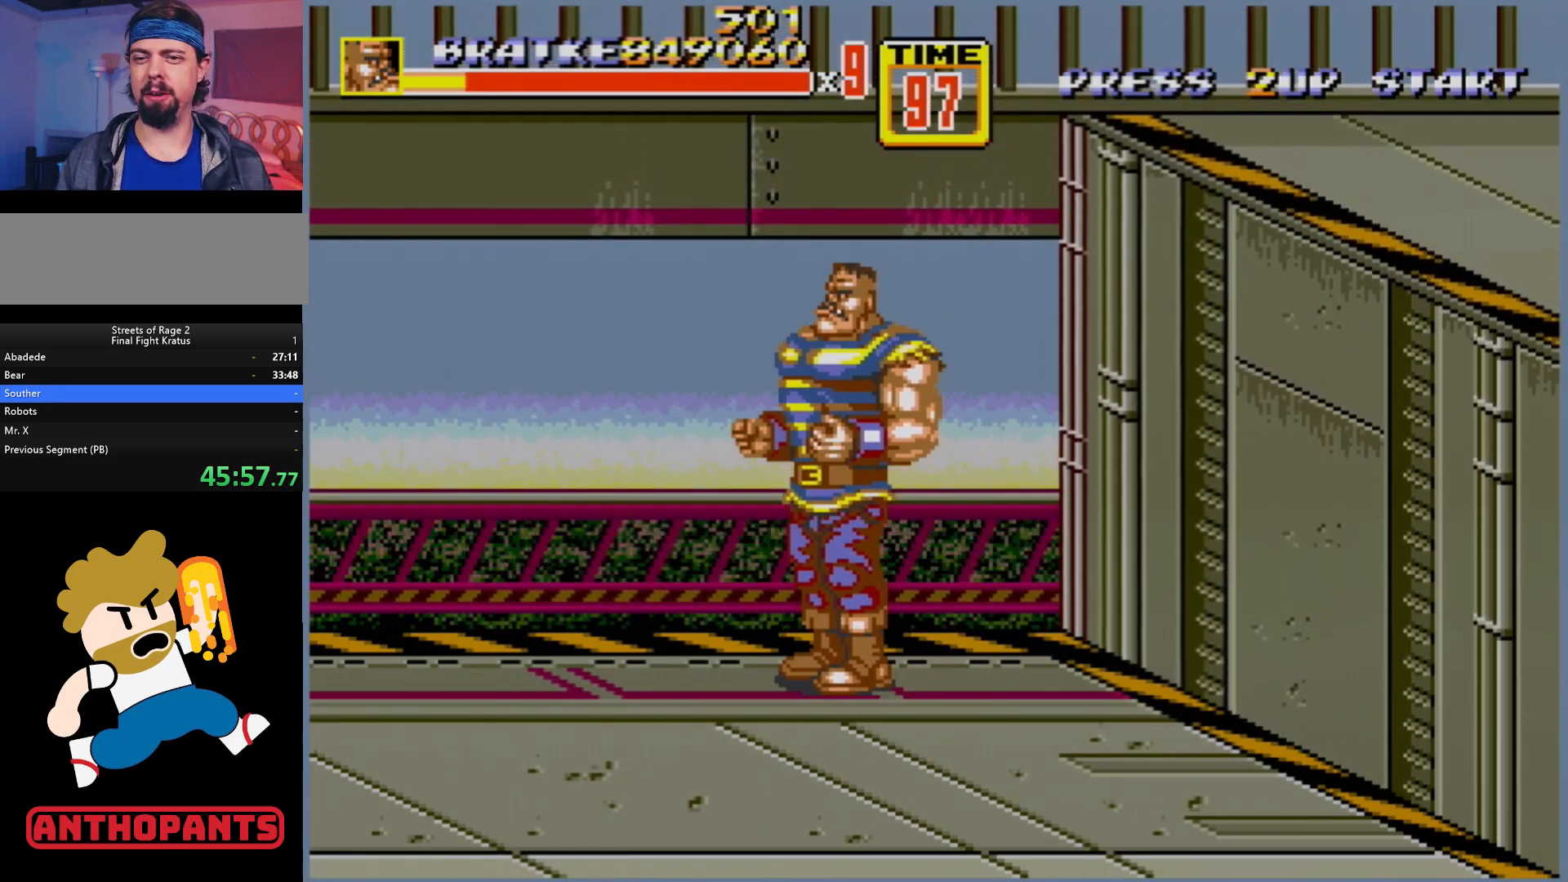
{"buttons": [], "events": []}
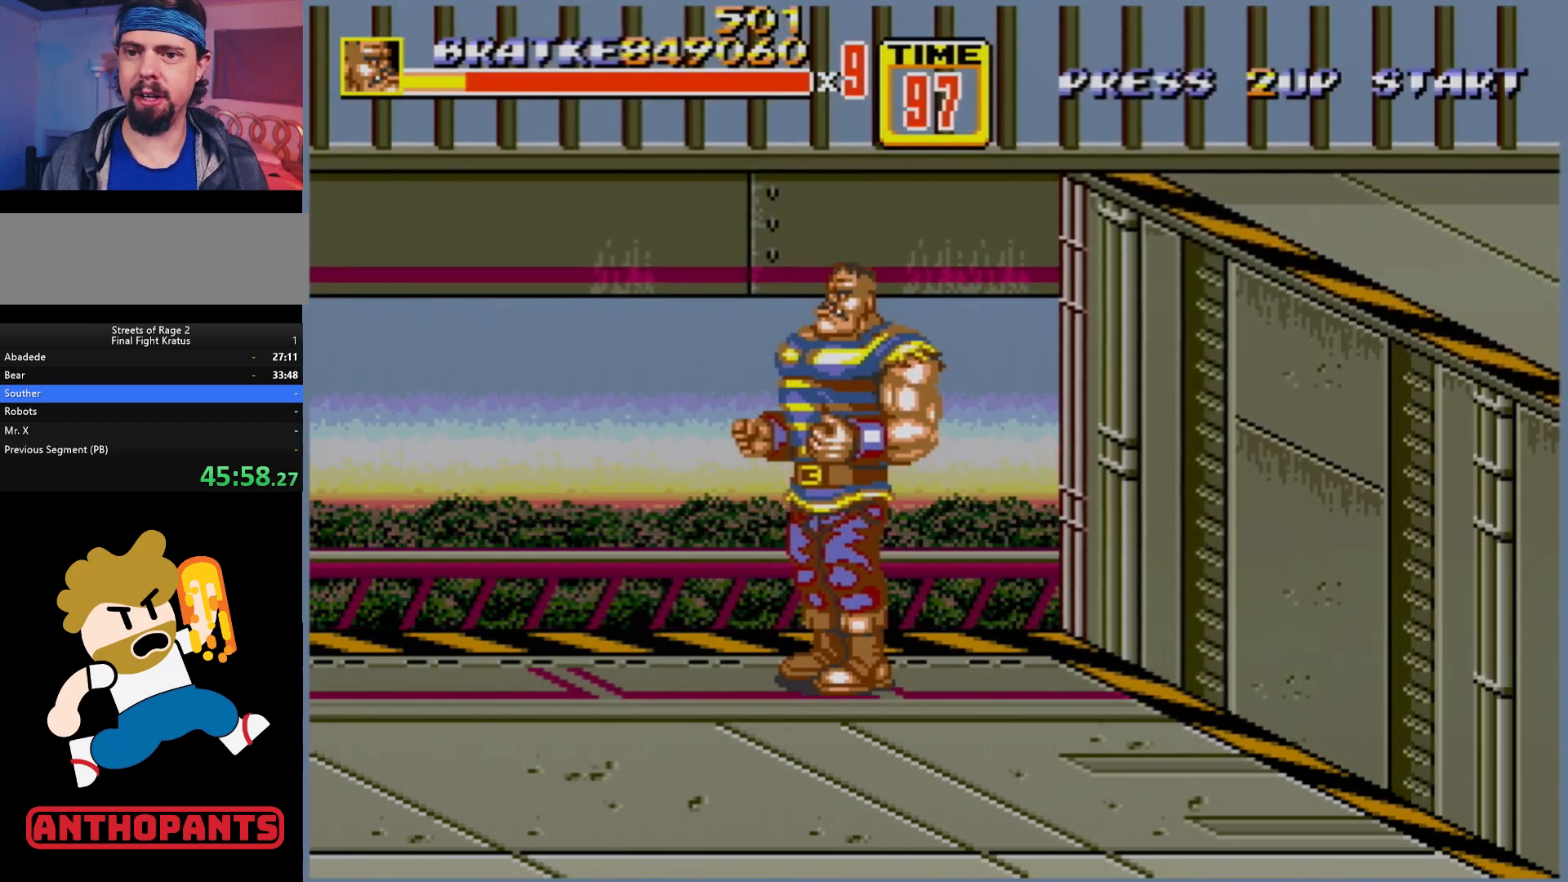
{"buttons": [], "events": []}
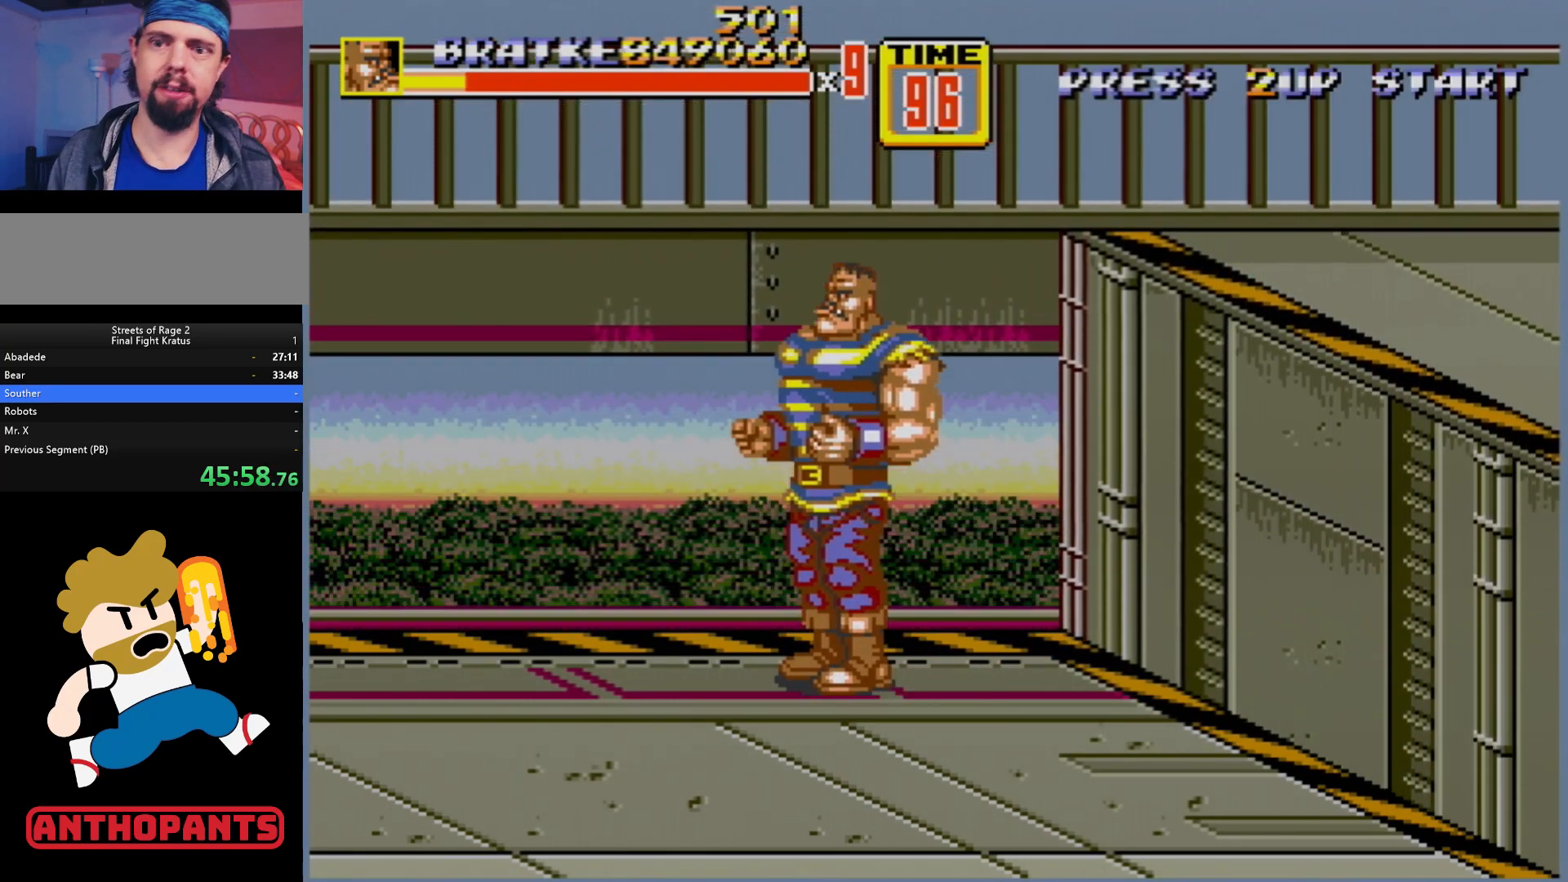
{"buttons": [], "events": []}
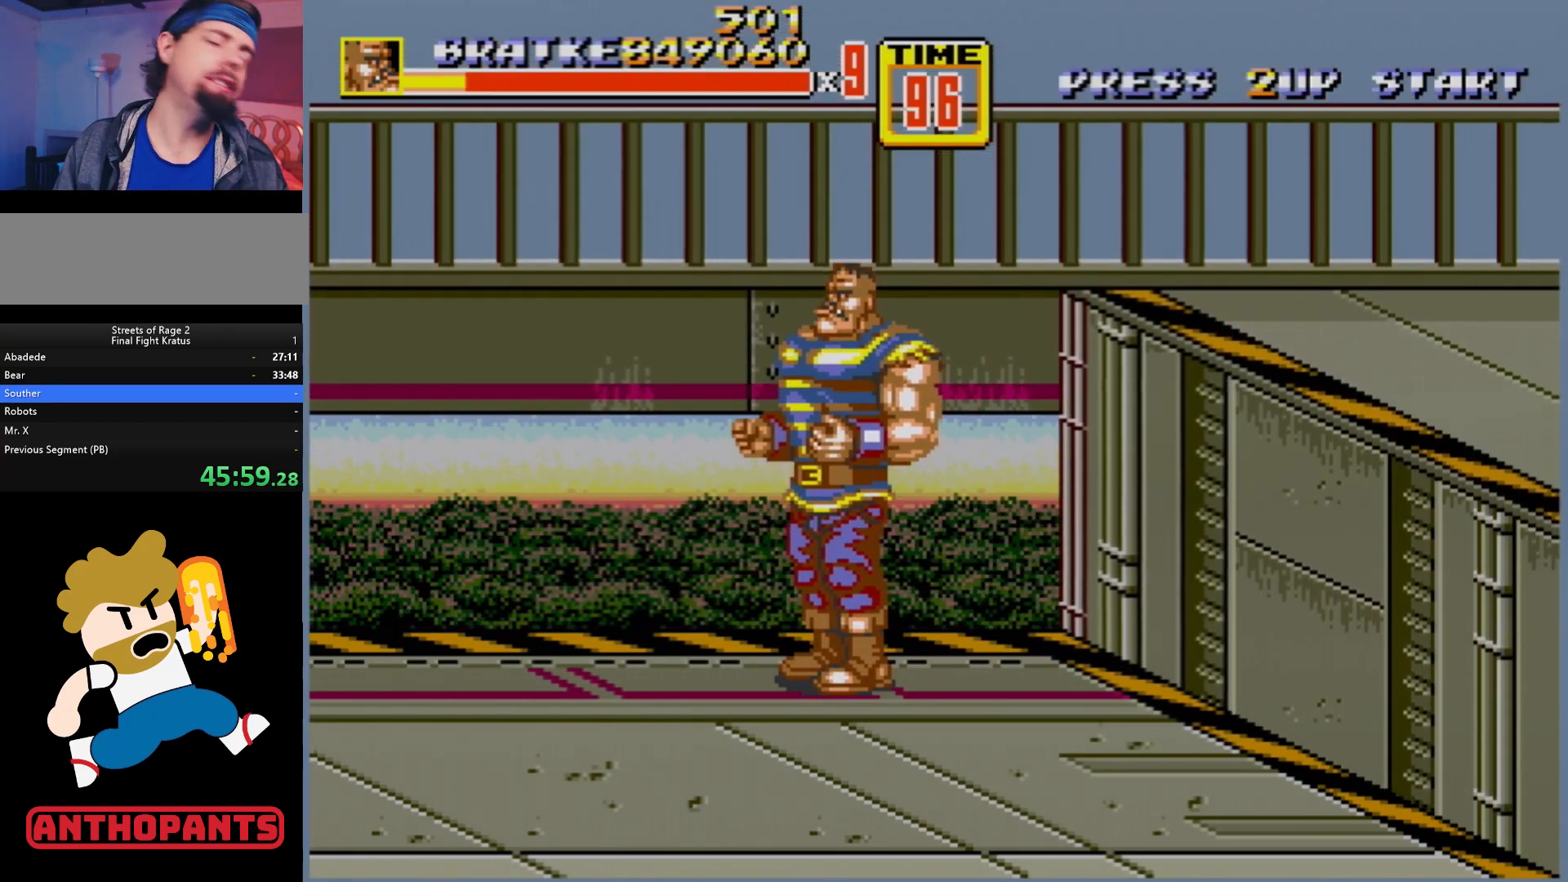
{"buttons": [], "events": []}
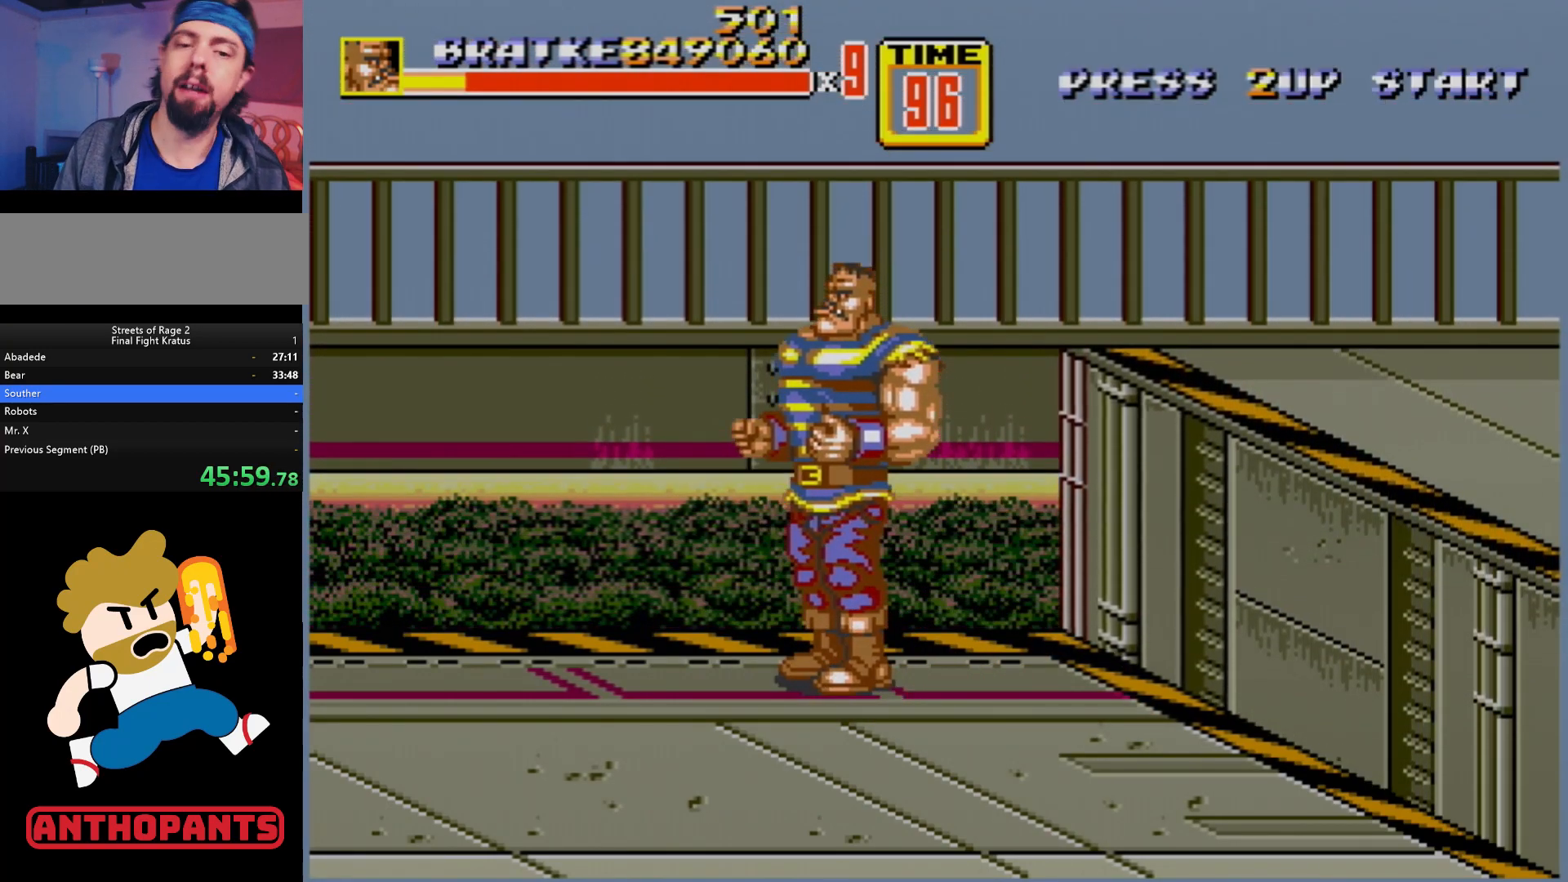
{"buttons": [], "events": []}
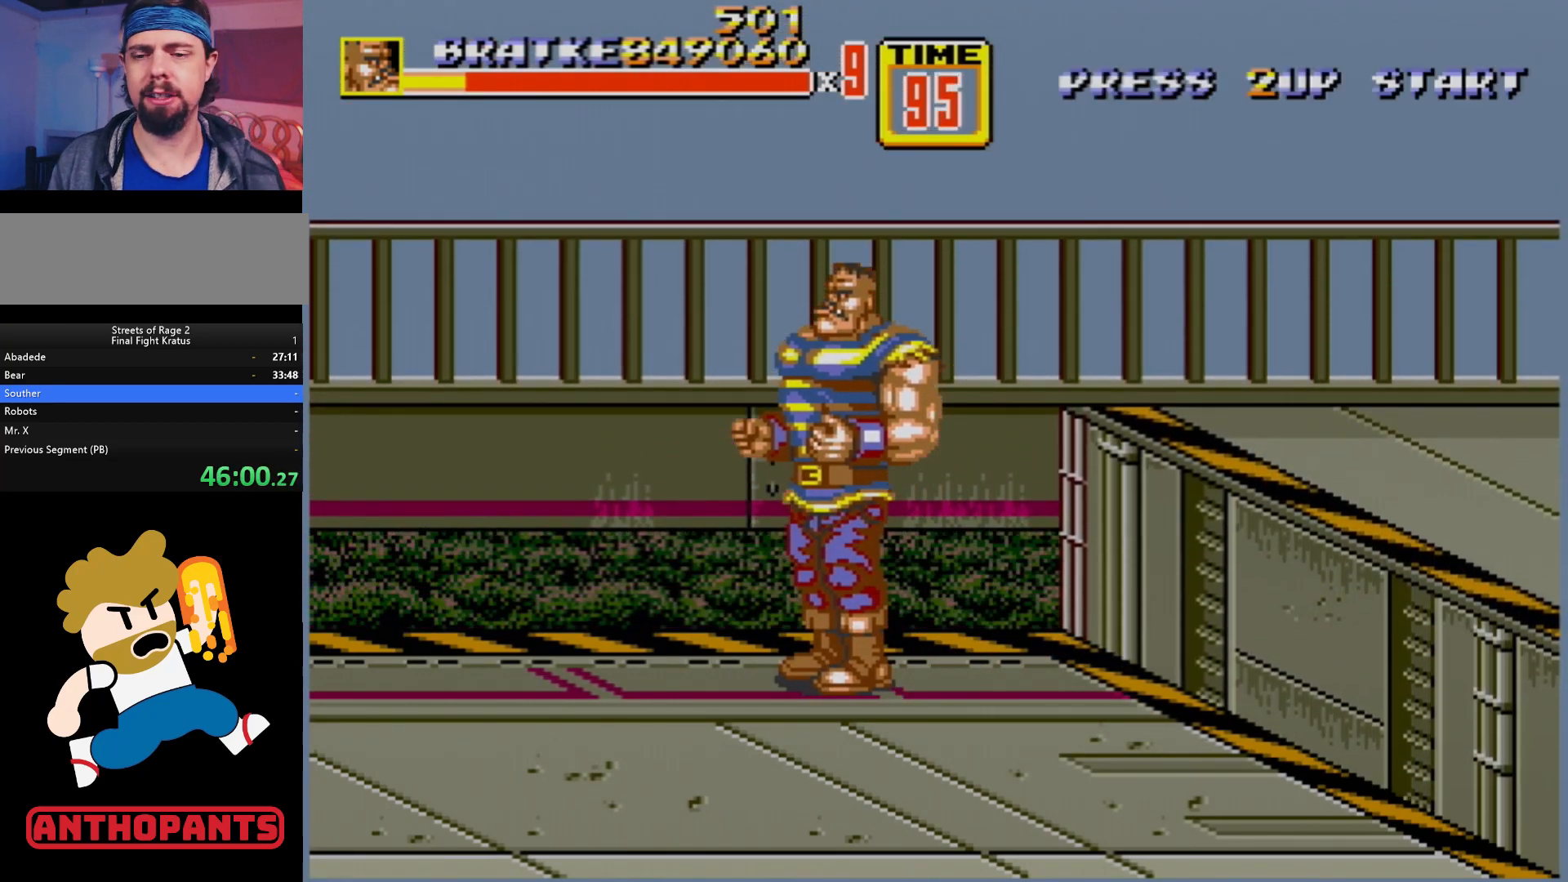
{"buttons": ["DPAD_LEFT"], "events": [[167, "DPAD_LEFT", "down"], [250, "DPAD_LEFT", "up"], [317, "DPAD_LEFT", "down"]]}